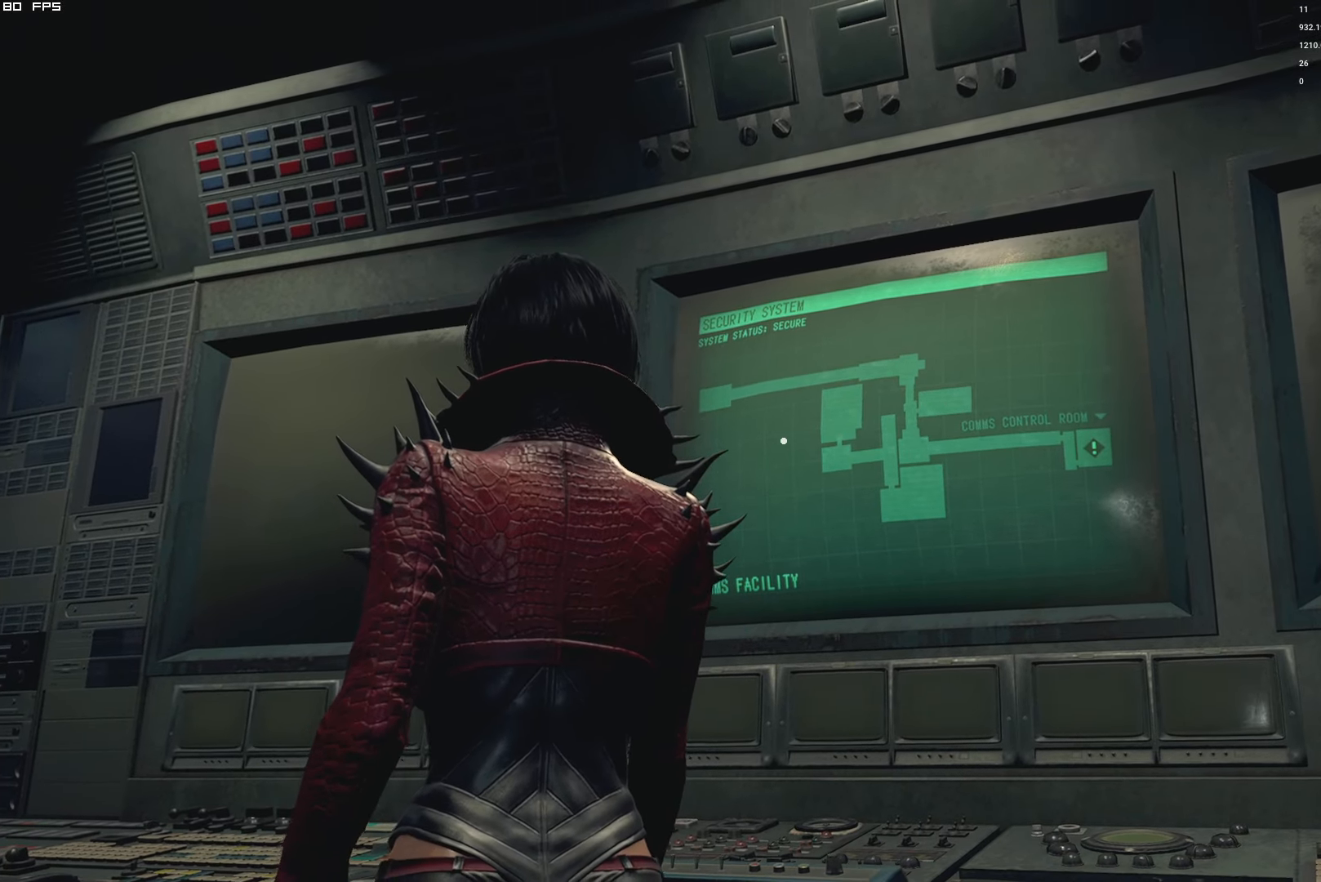
Gameplay with keyboard and mouse; each line is a JSON object with the keys and mouse buttons held at the frame after it. "events" lists presses ("down") and releases ("up") of "1", "2", "3", "4", "5", "6", "a", "alt", "b", "c", "caps_lock", "ctrl", "d", "e", "escape", "f", "g", "q", "r", "s", "shift", "space", "t", "tab", "v", "w", "x", "y", "z", "mouse_left", "mouse_wheel", "mouse_right" and "mouse_mb4" between this image and that frame as [ms after this image, input, new state], when the widget could be followed in between. "mouse_left", "mouse_wheel", "mouse_right", "mouse_mb4" = the "left", "wheel", "right", "mb4" buttons of the "mouse" list. No other keys are recorded. "wheel" means that the mouse wheel is clicked or scrolled. Mouse movement is not recorded.
{"keys": ["a", "shift"], "mouse": [], "events": [[433, "shift", "down"], [466, "a", "down"]]}
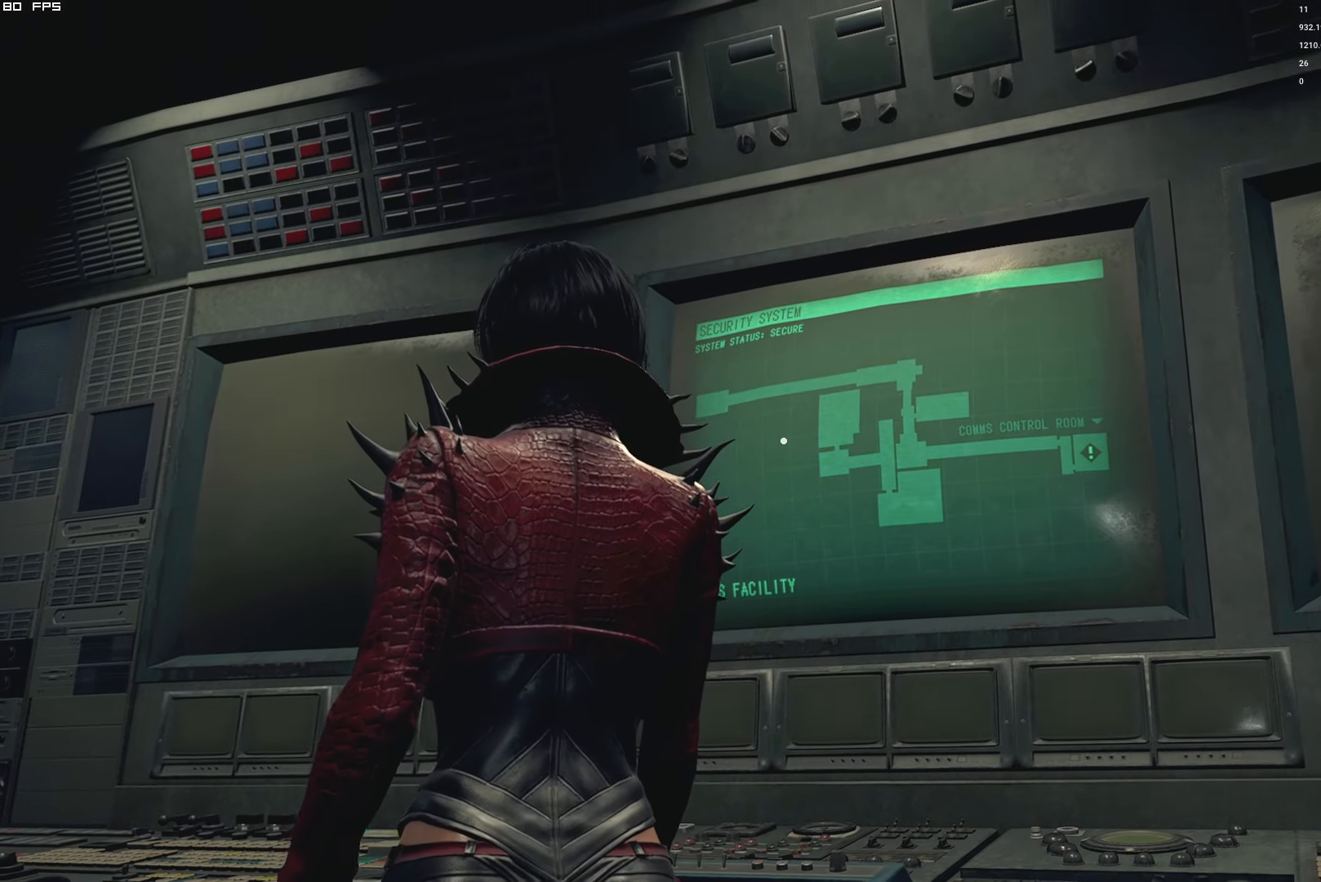
{"keys": [], "mouse": [], "events": [[366, "a", "up"], [383, "shift", "up"]]}
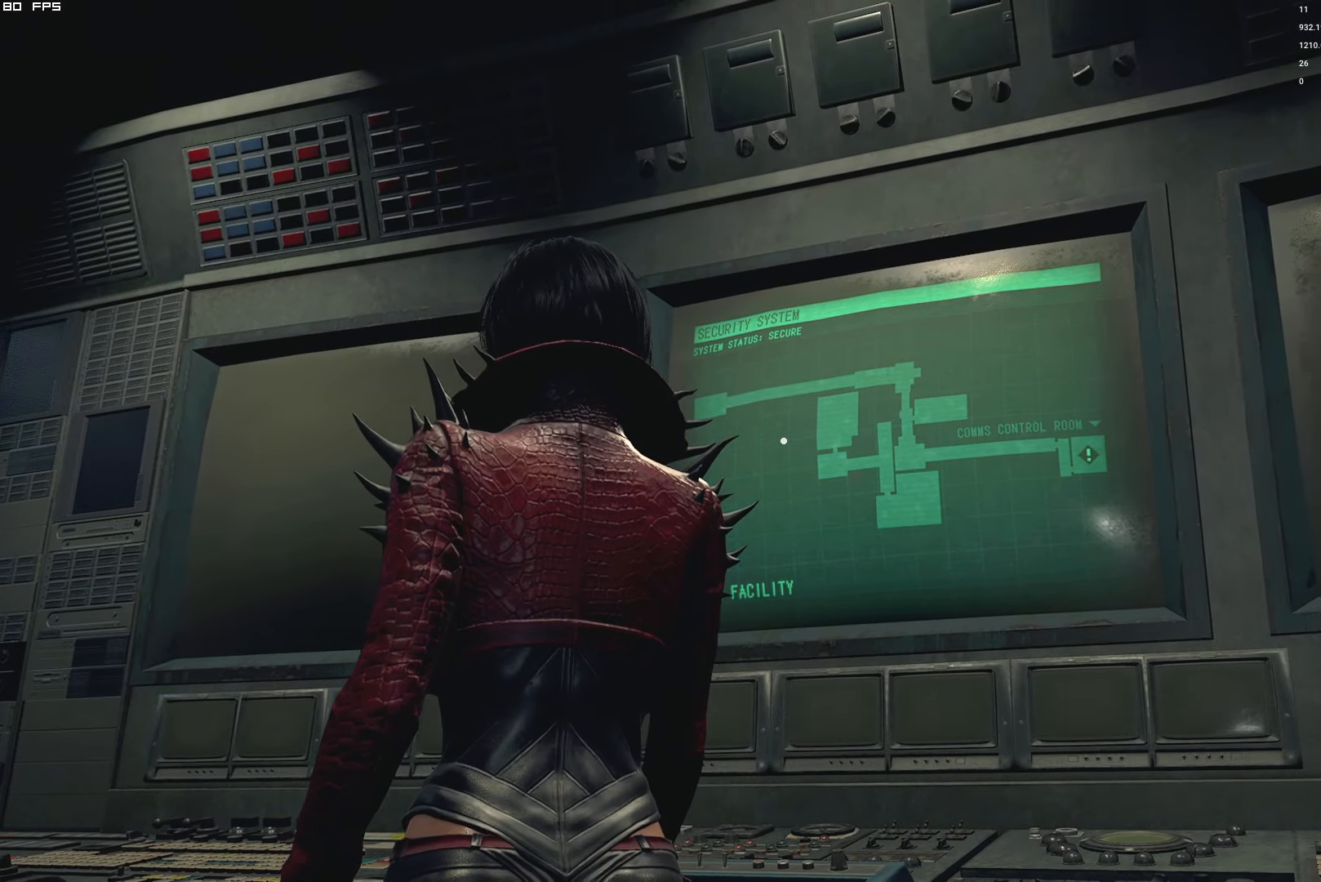
{"keys": [], "mouse": [], "events": []}
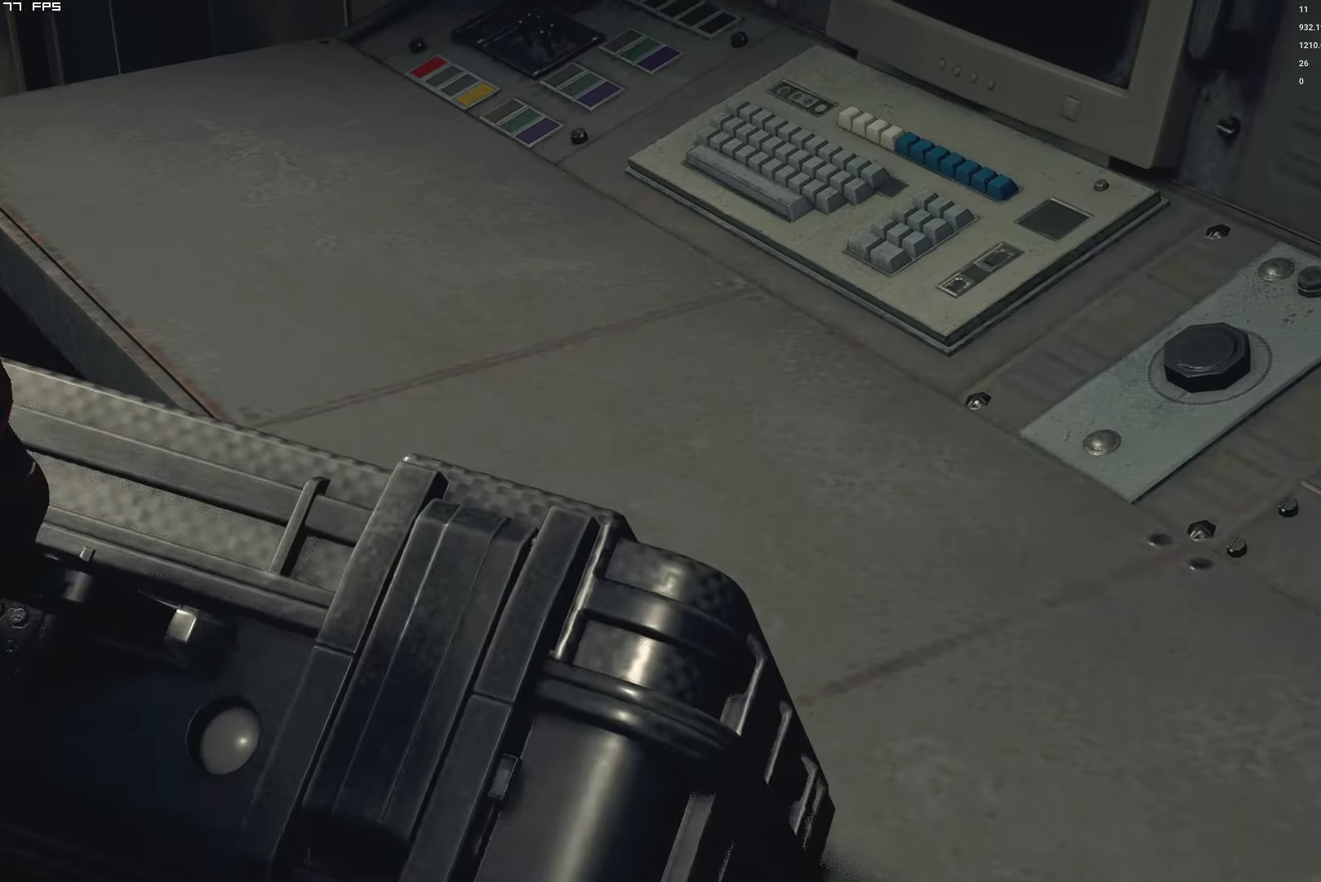
{"keys": ["t"], "mouse": [], "events": [[116, "a", "down"], [316, "a", "up"], [450, "t", "down"]]}
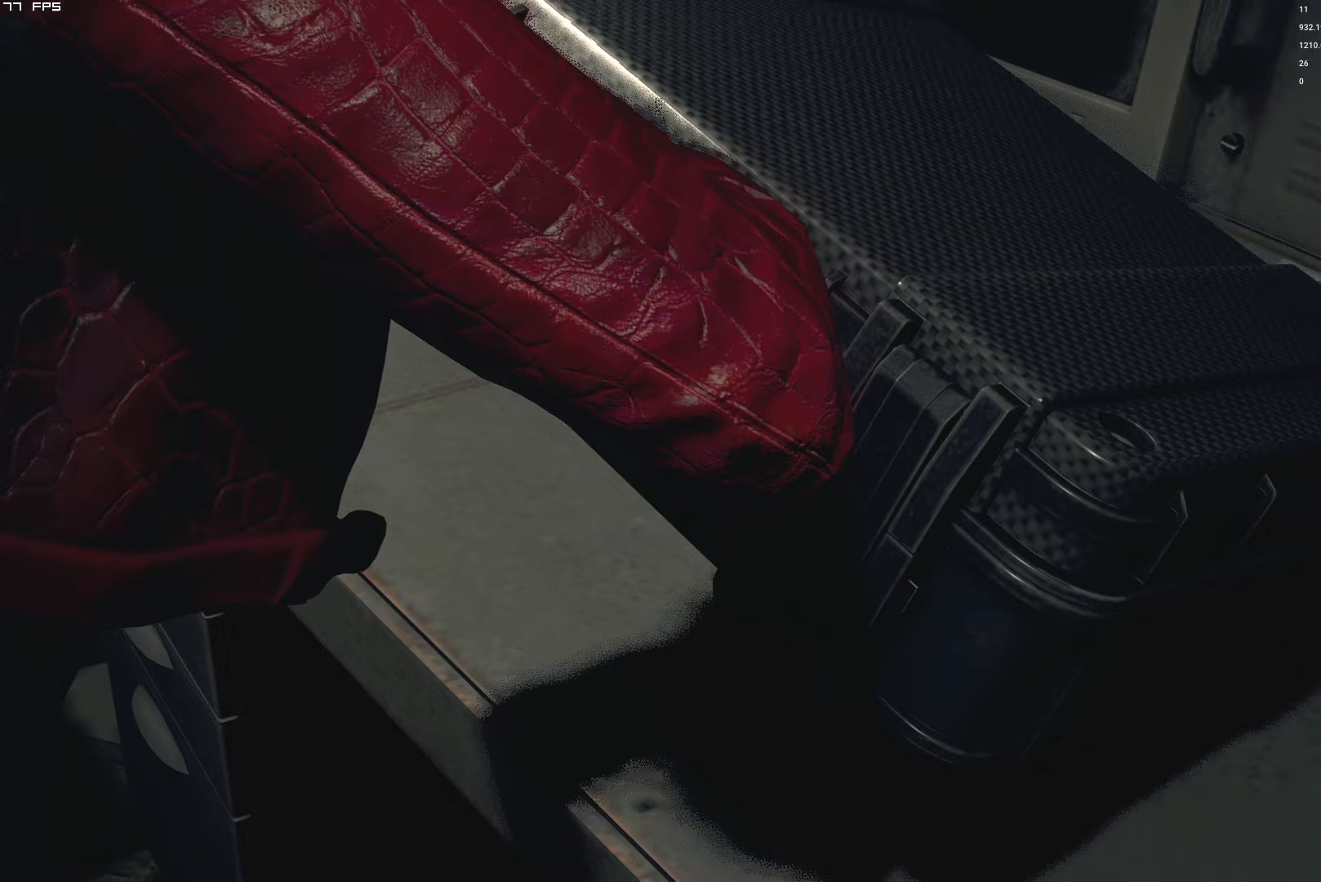
{"keys": [], "mouse": [], "events": [[33, "t", "up"], [167, "y", "down"], [233, "y", "up"]]}
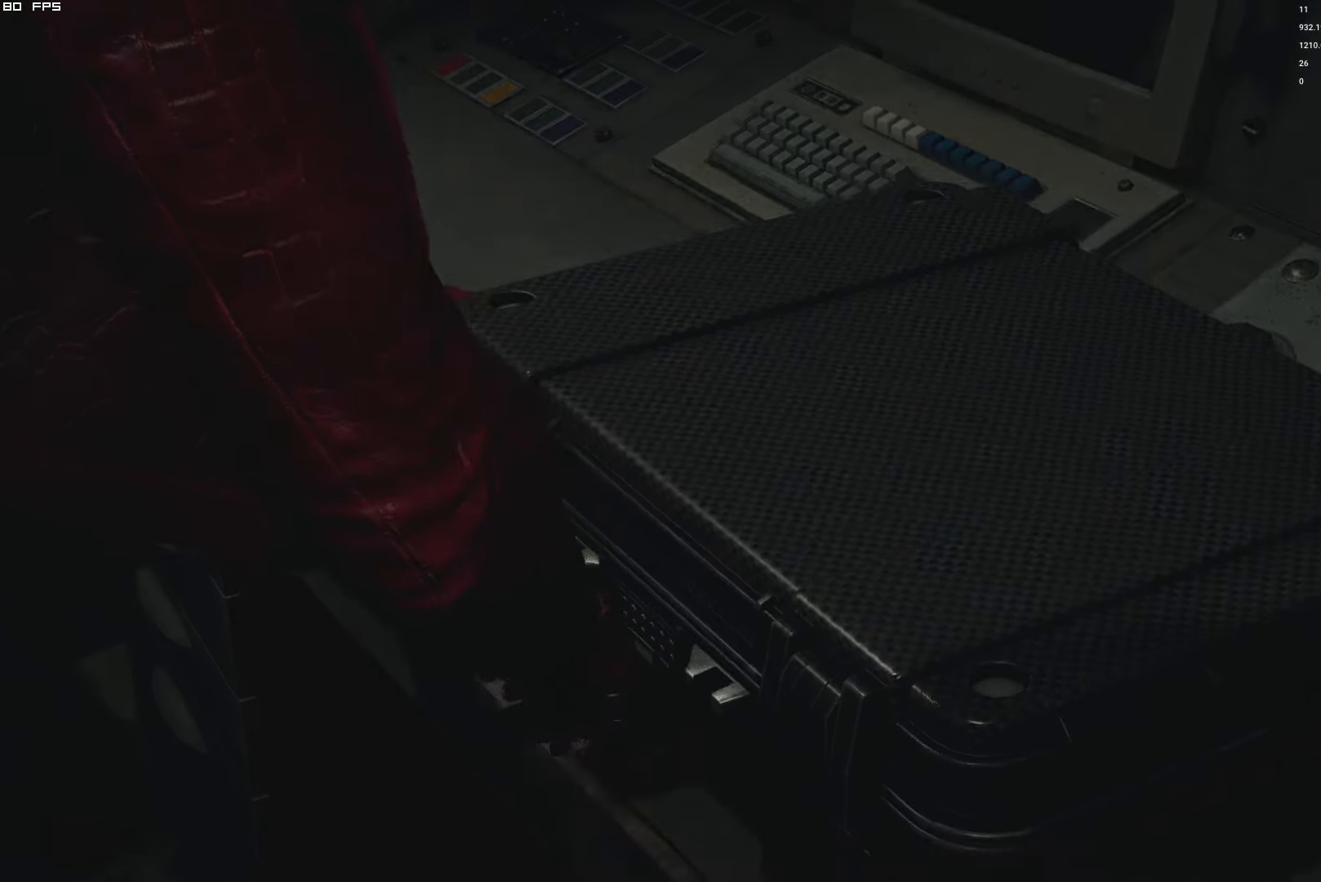
{"keys": ["a", "shift"], "mouse": [], "events": [[17, "a", "down"], [33, "shift", "down"]]}
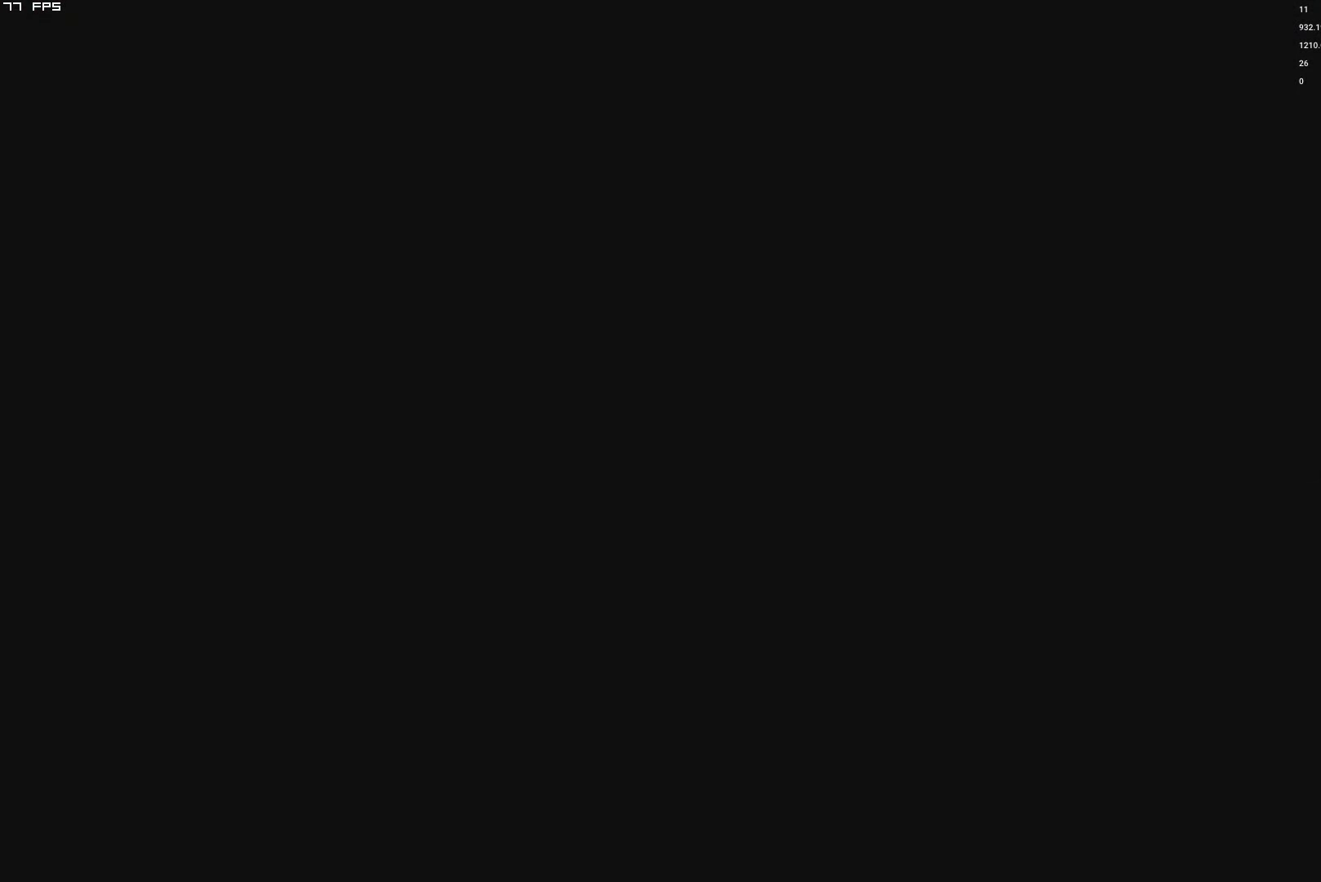
{"keys": [], "mouse": [], "events": [[100, "s", "down"], [300, "s", "up"], [467, "a", "up"], [467, "shift", "up"]]}
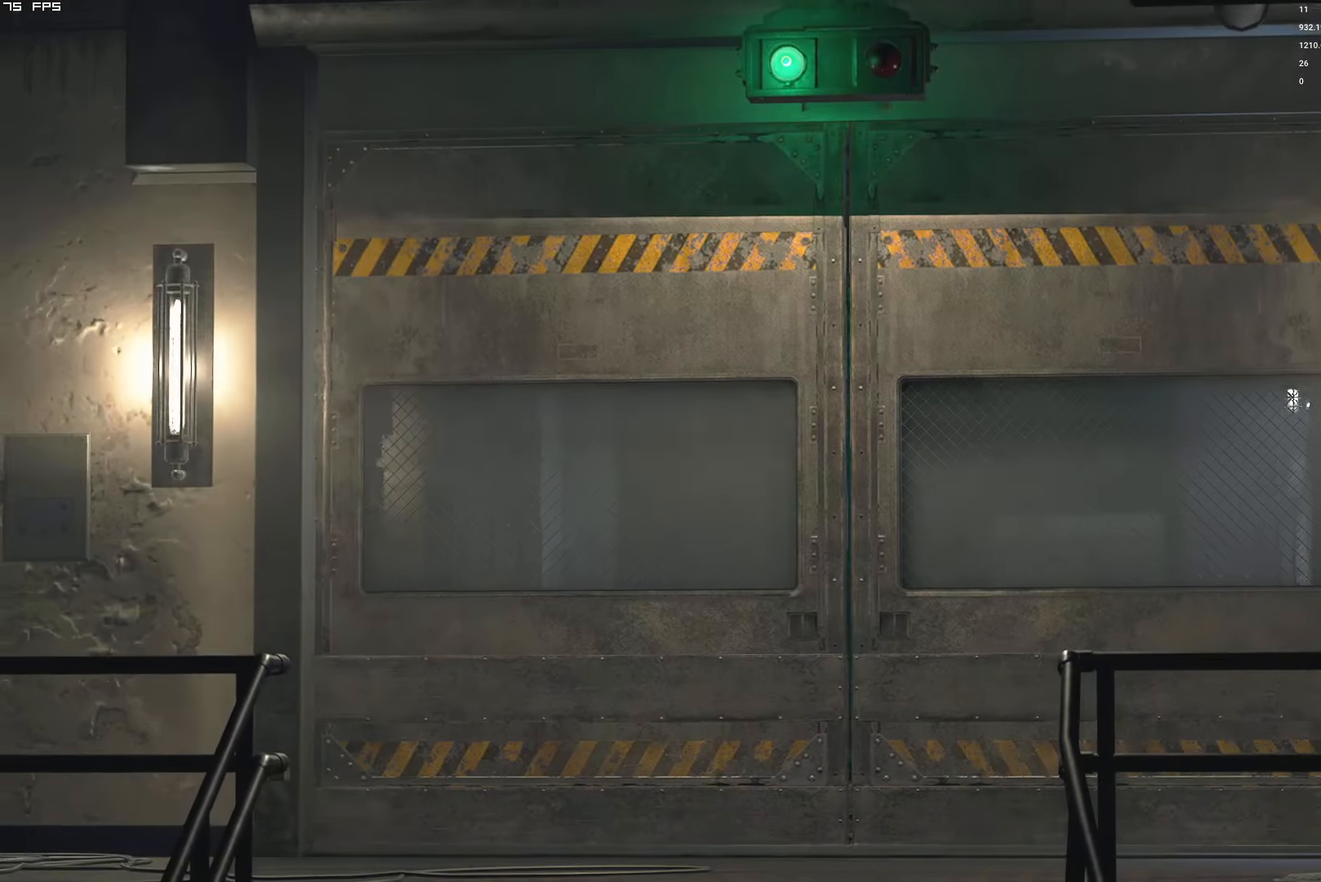
{"keys": [], "mouse": [], "events": []}
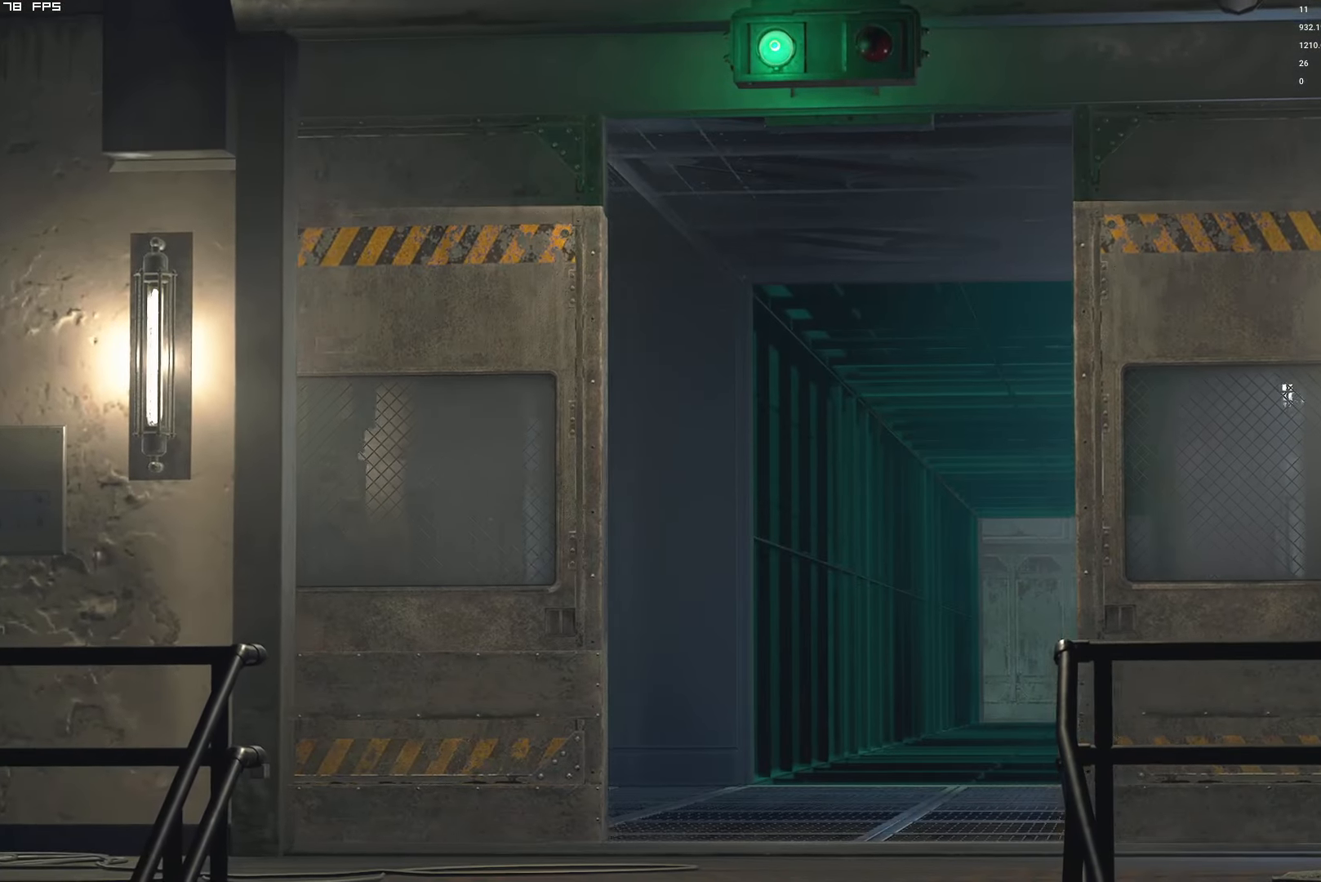
{"keys": [], "mouse": [], "events": []}
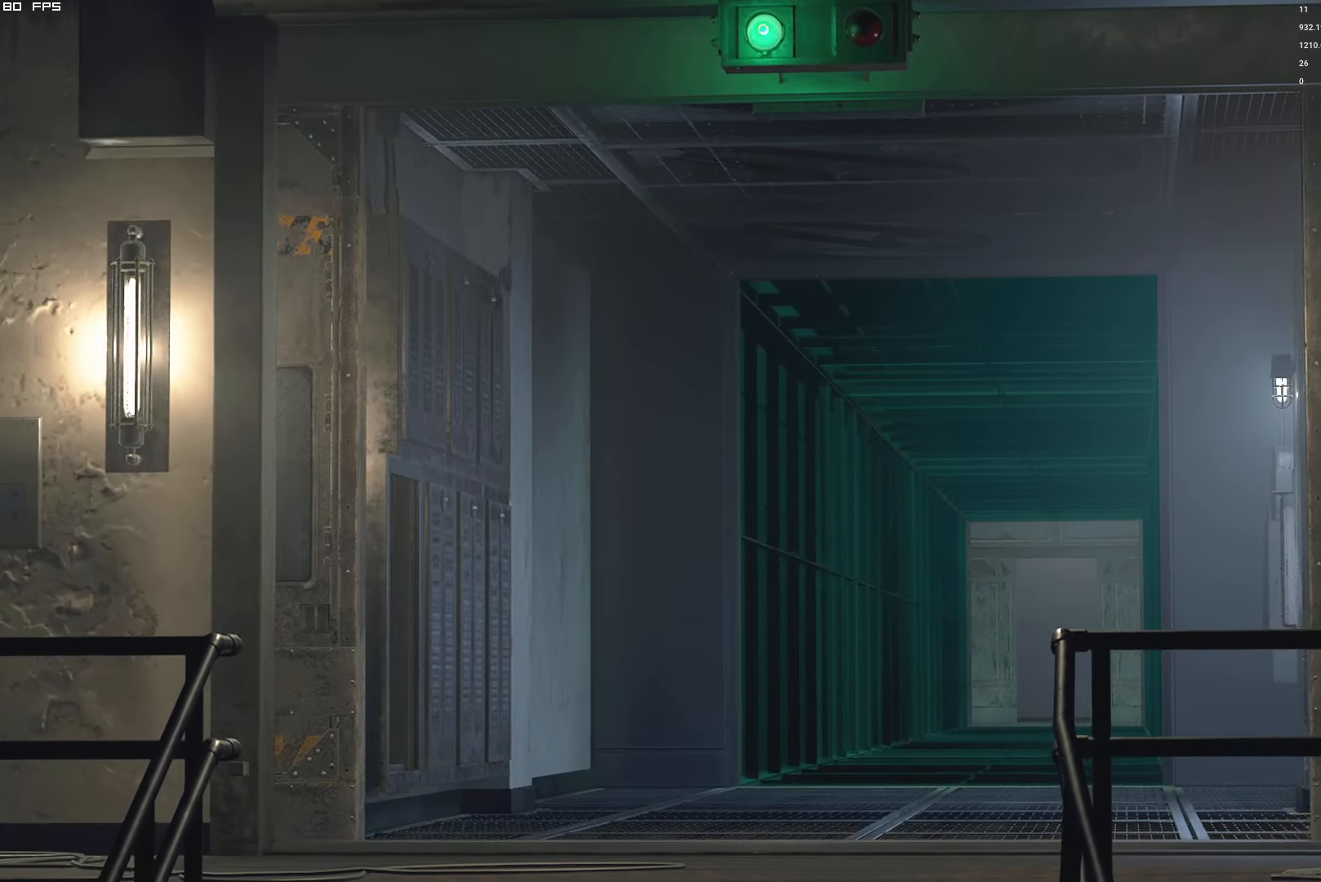
{"keys": [], "mouse": [], "events": []}
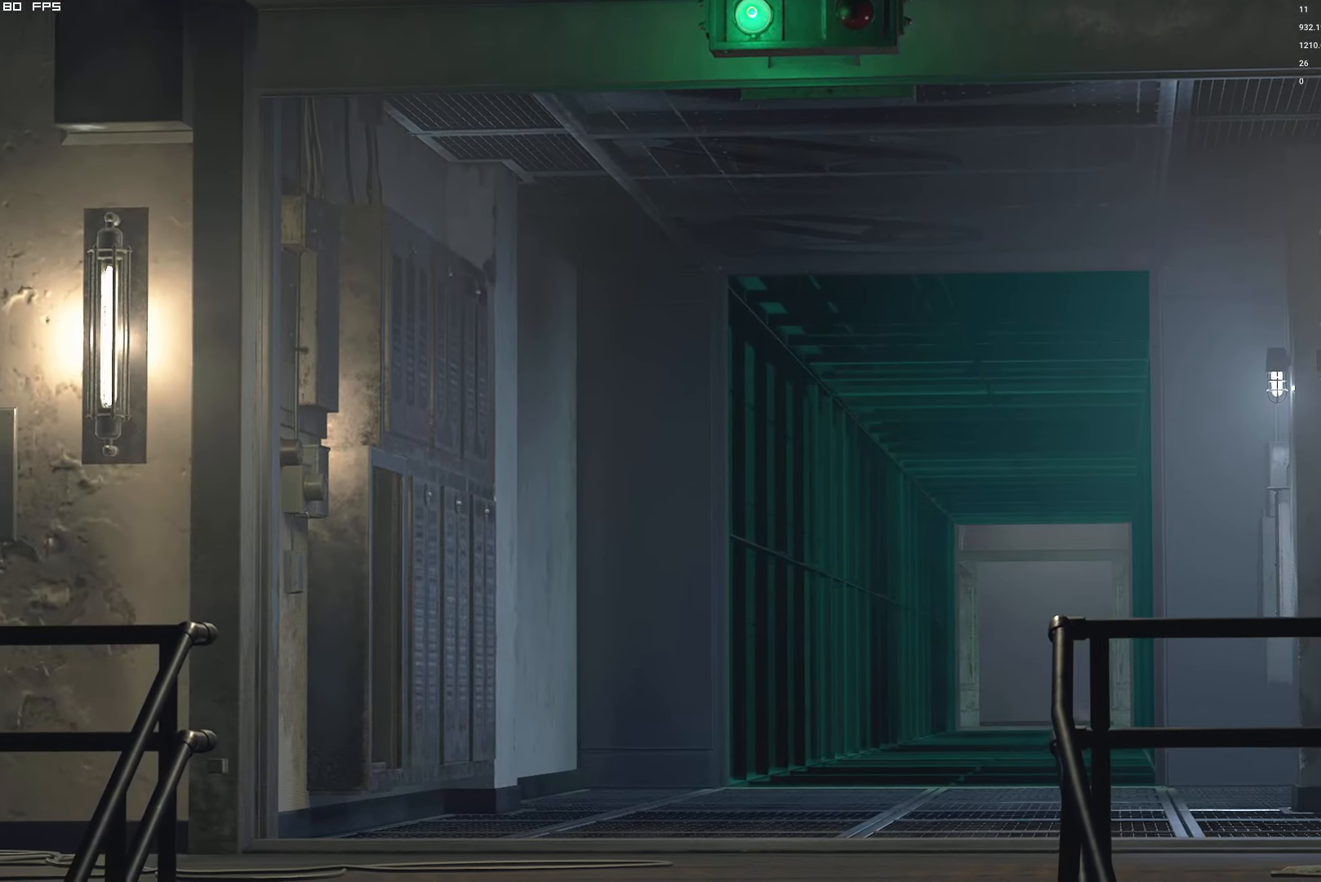
{"keys": [], "mouse": [], "events": []}
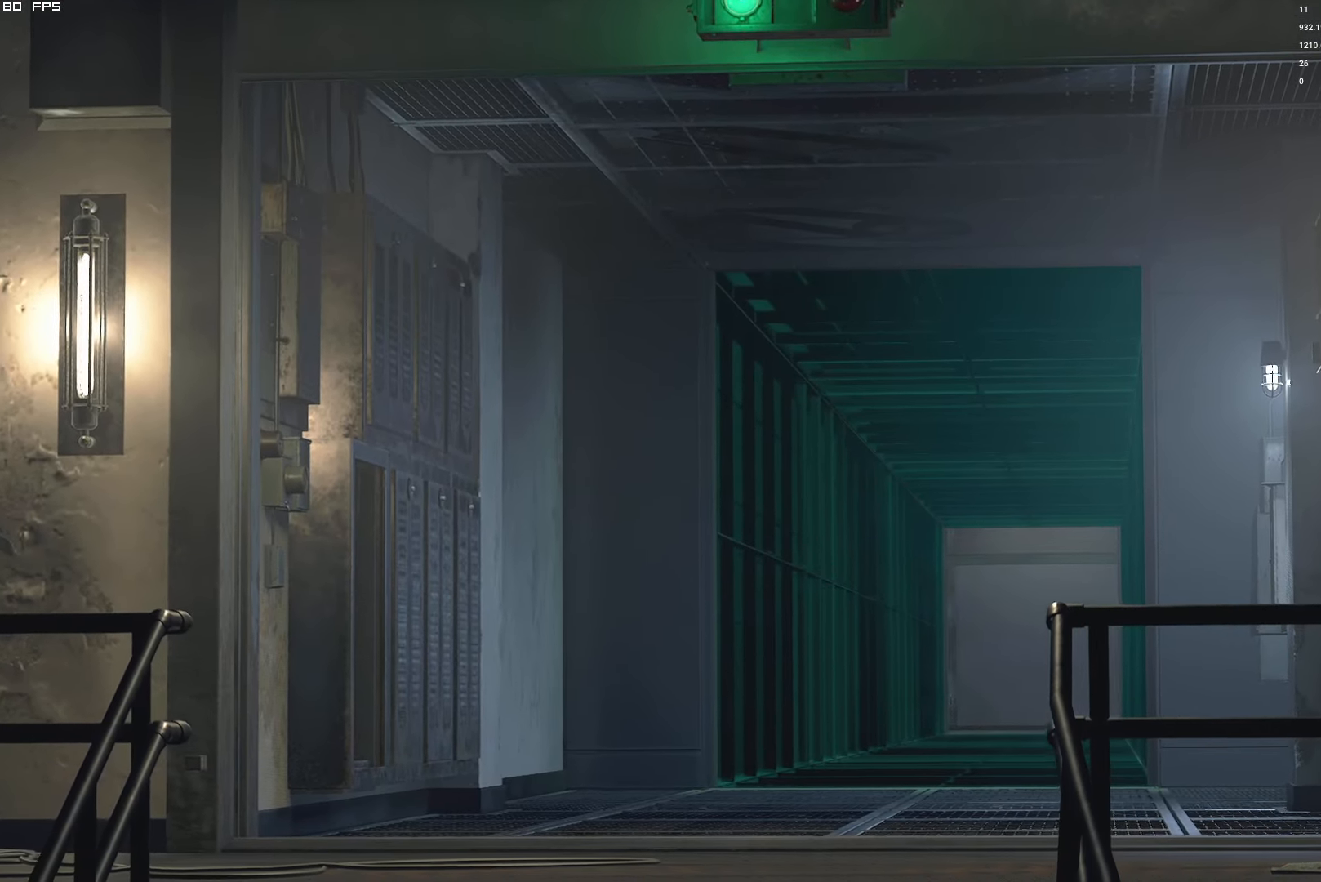
{"keys": [], "mouse": [], "events": []}
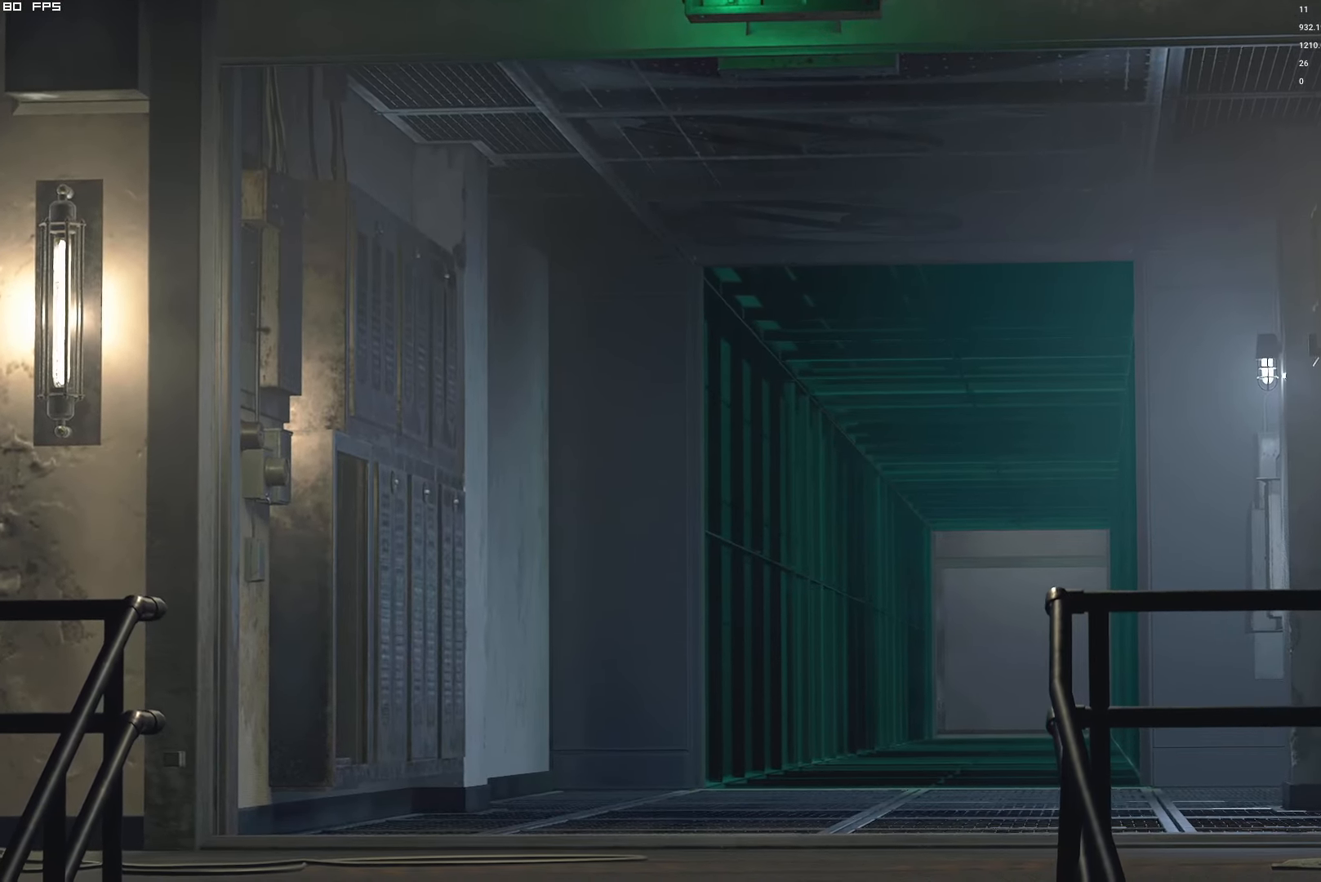
{"keys": [], "mouse": [], "events": []}
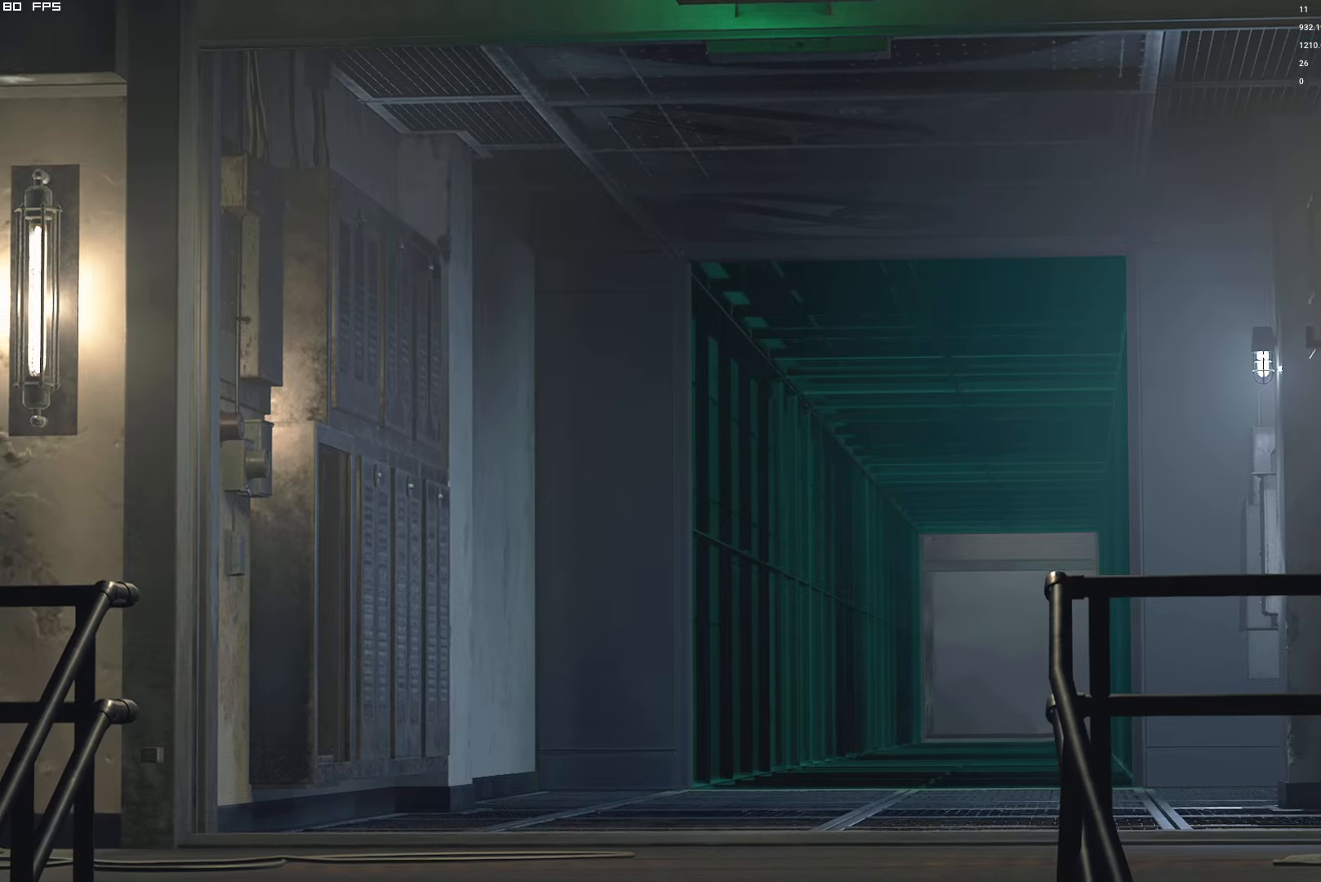
{"keys": [], "mouse": [], "events": []}
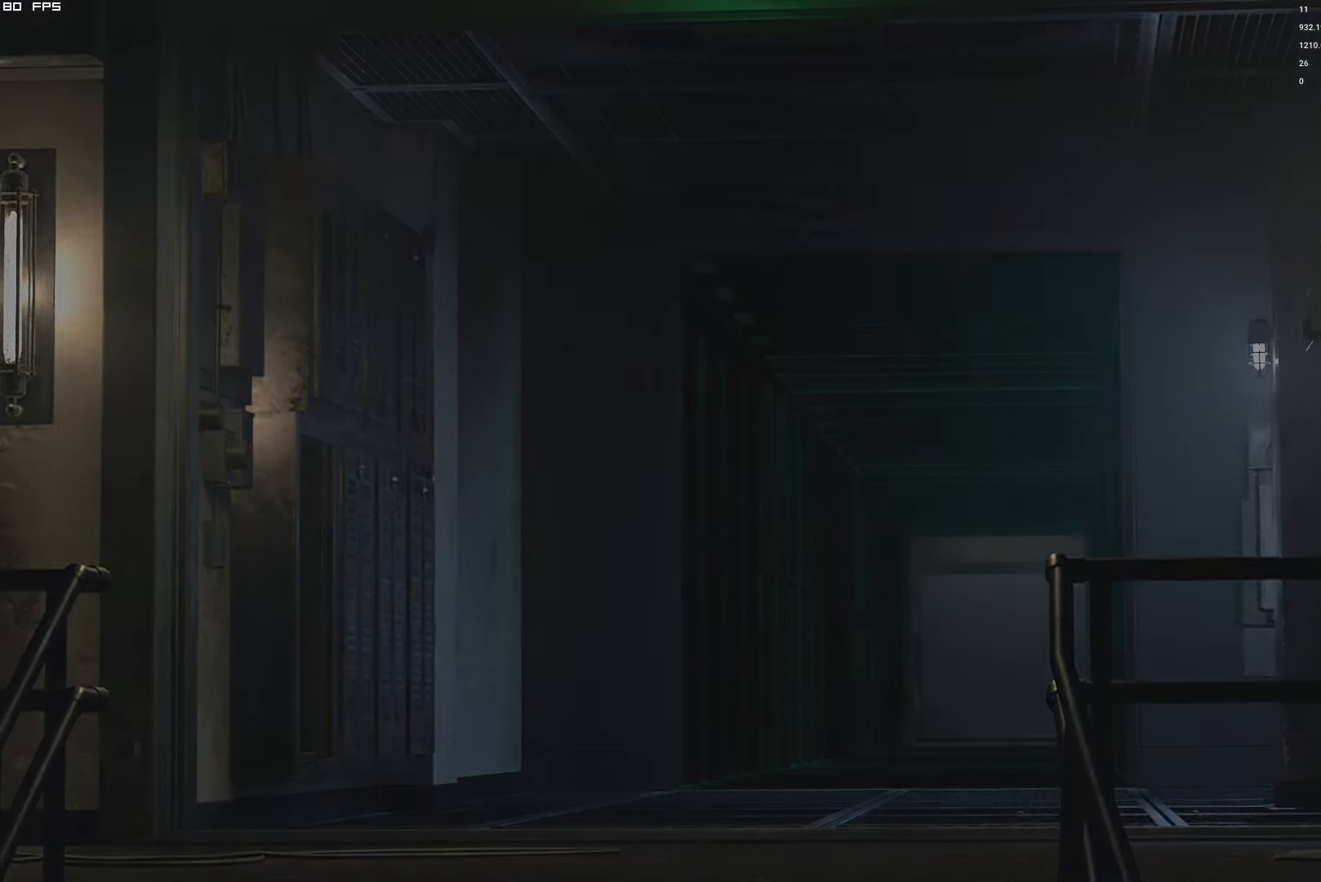
{"keys": ["shift", "w"], "mouse": [], "events": [[350, "w", "down"], [400, "shift", "down"]]}
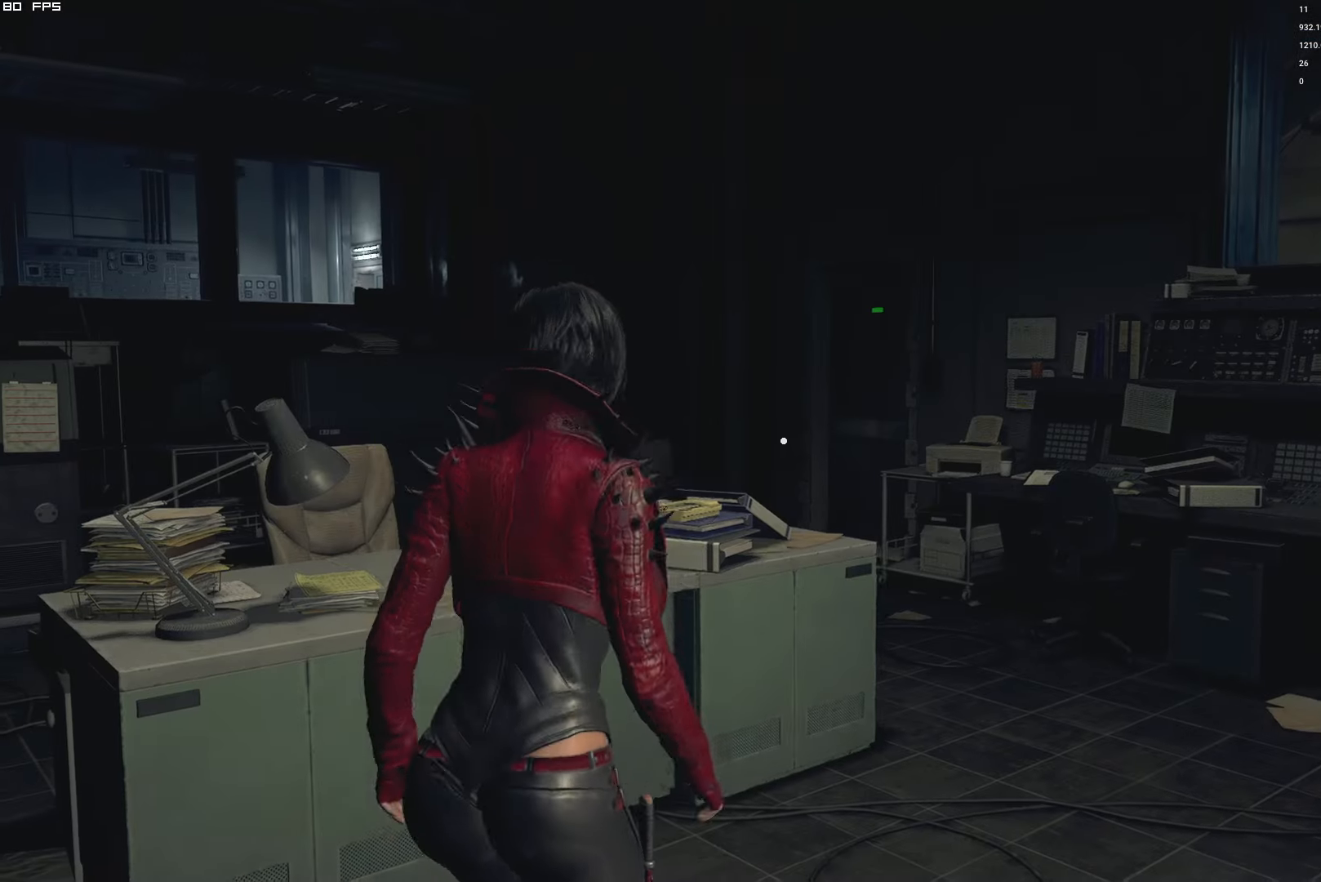
{"keys": ["d", "shift", "w"], "mouse": [], "events": [[234, "d", "down"]]}
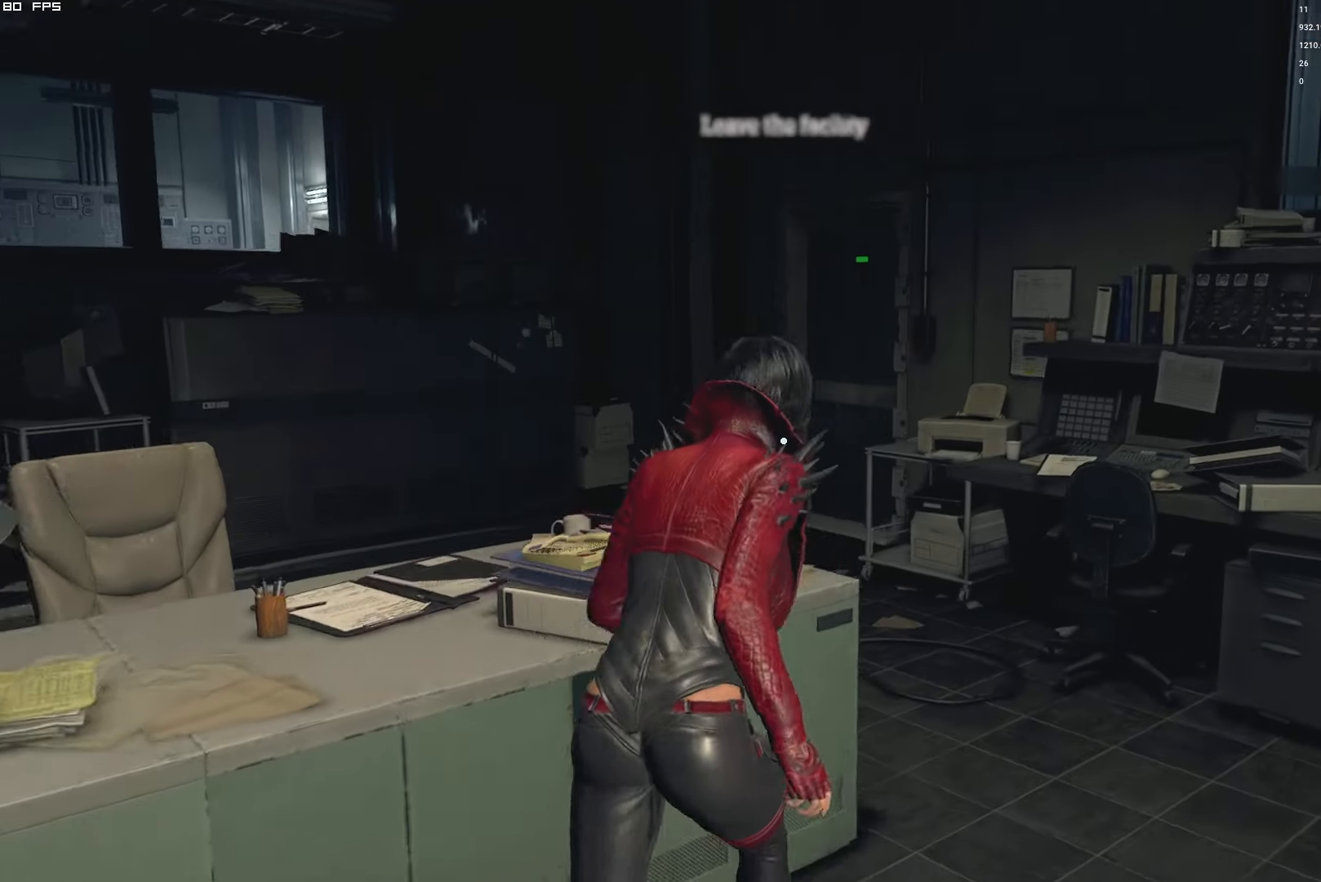
{"keys": ["a", "shift", "w"], "mouse": [], "events": [[134, "d", "up"], [167, "a", "down"]]}
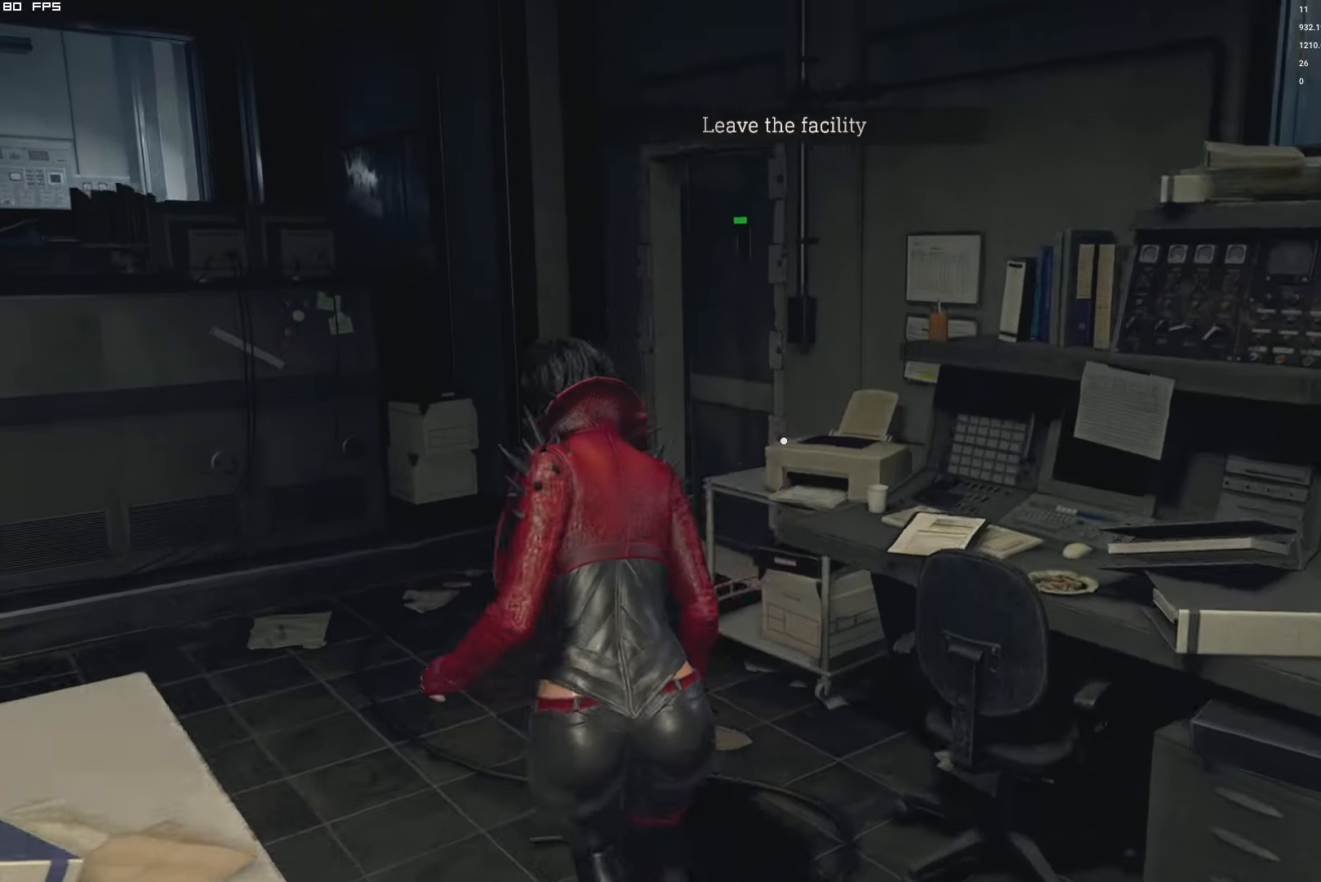
{"keys": ["d", "shift", "w"], "mouse": [], "events": [[134, "a", "up"], [434, "d", "down"]]}
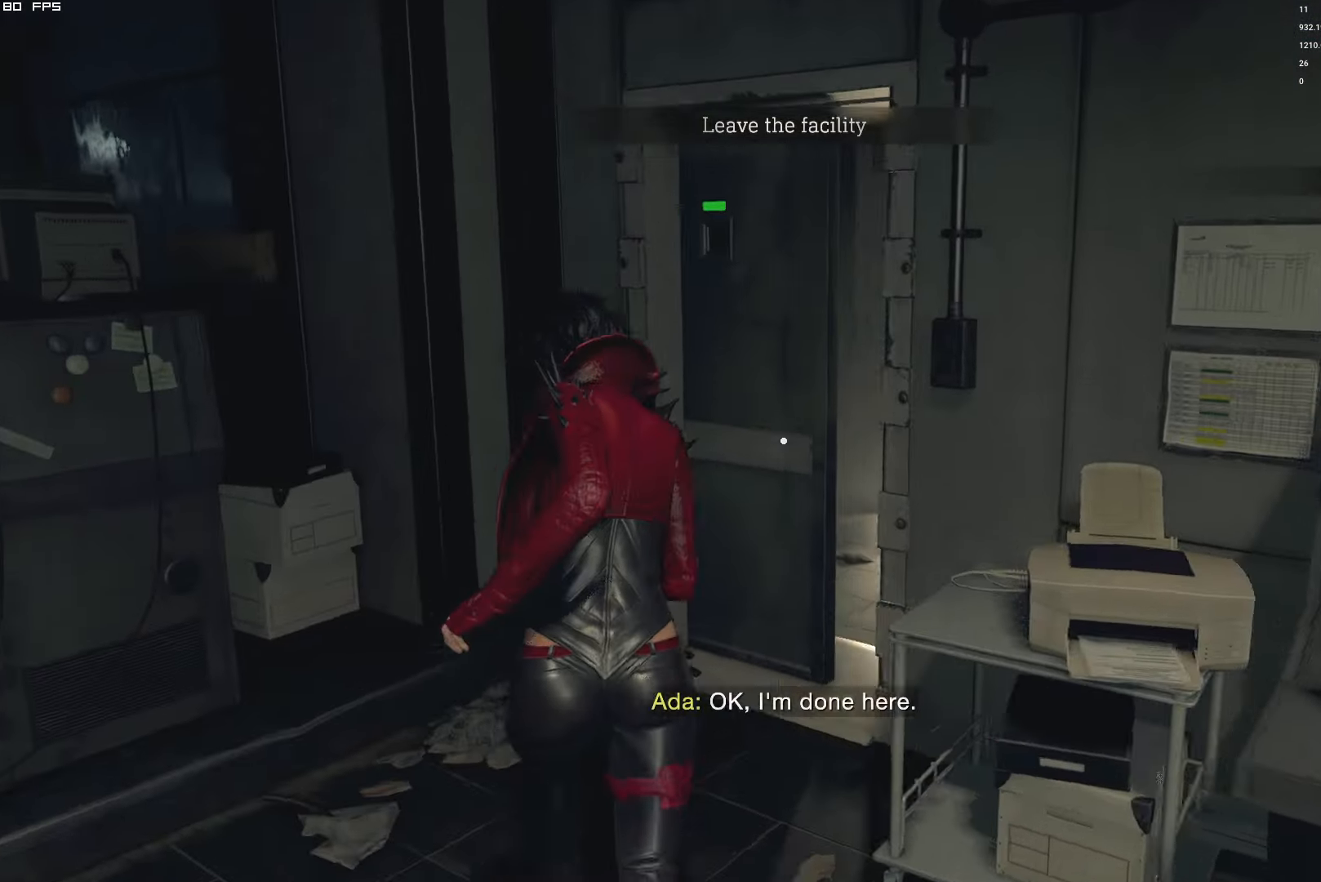
{"keys": ["d", "shift", "w"], "mouse": [], "events": [[117, "d", "up"], [250, "d", "down"]]}
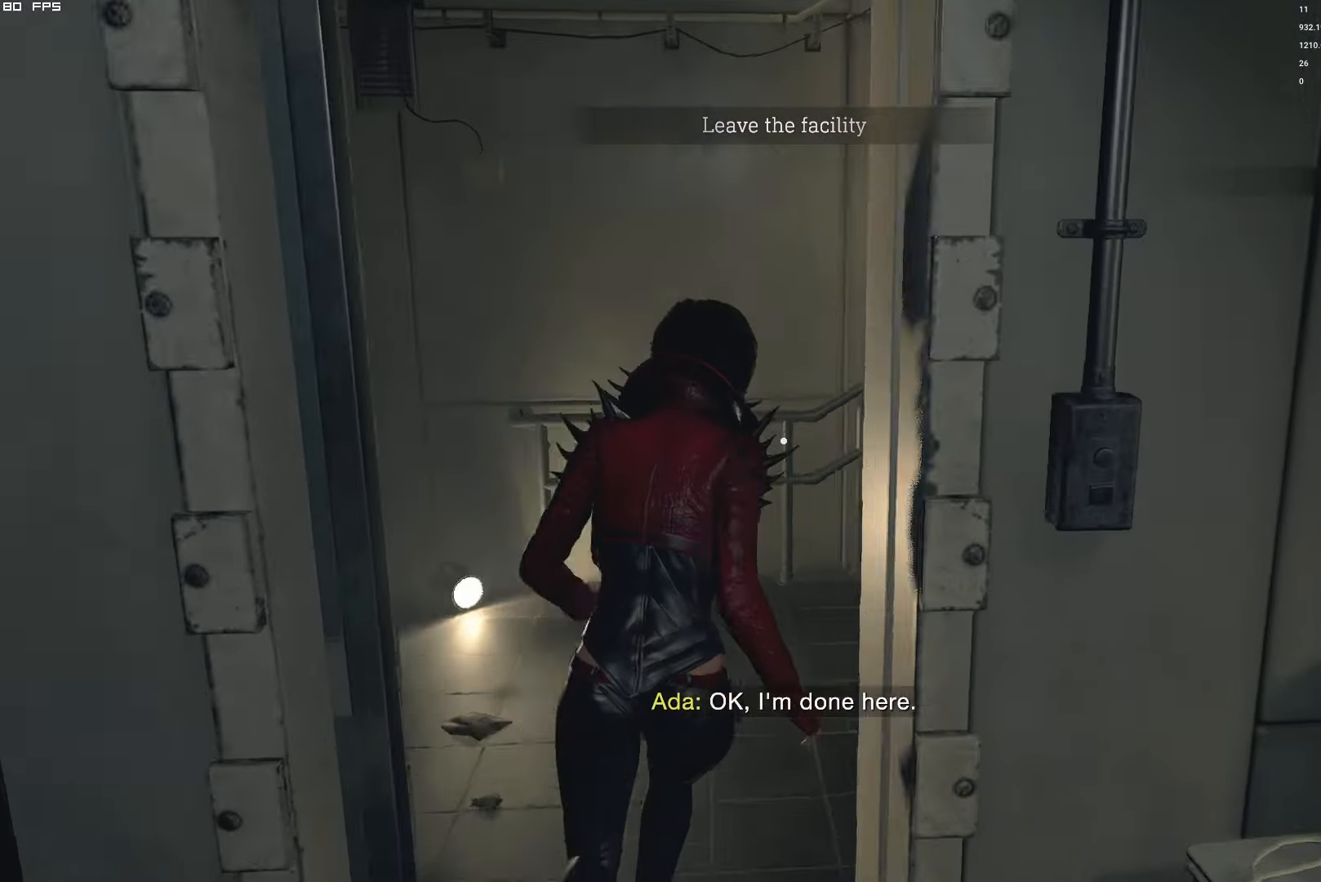
{"keys": ["d", "shift", "w"], "mouse": [], "events": []}
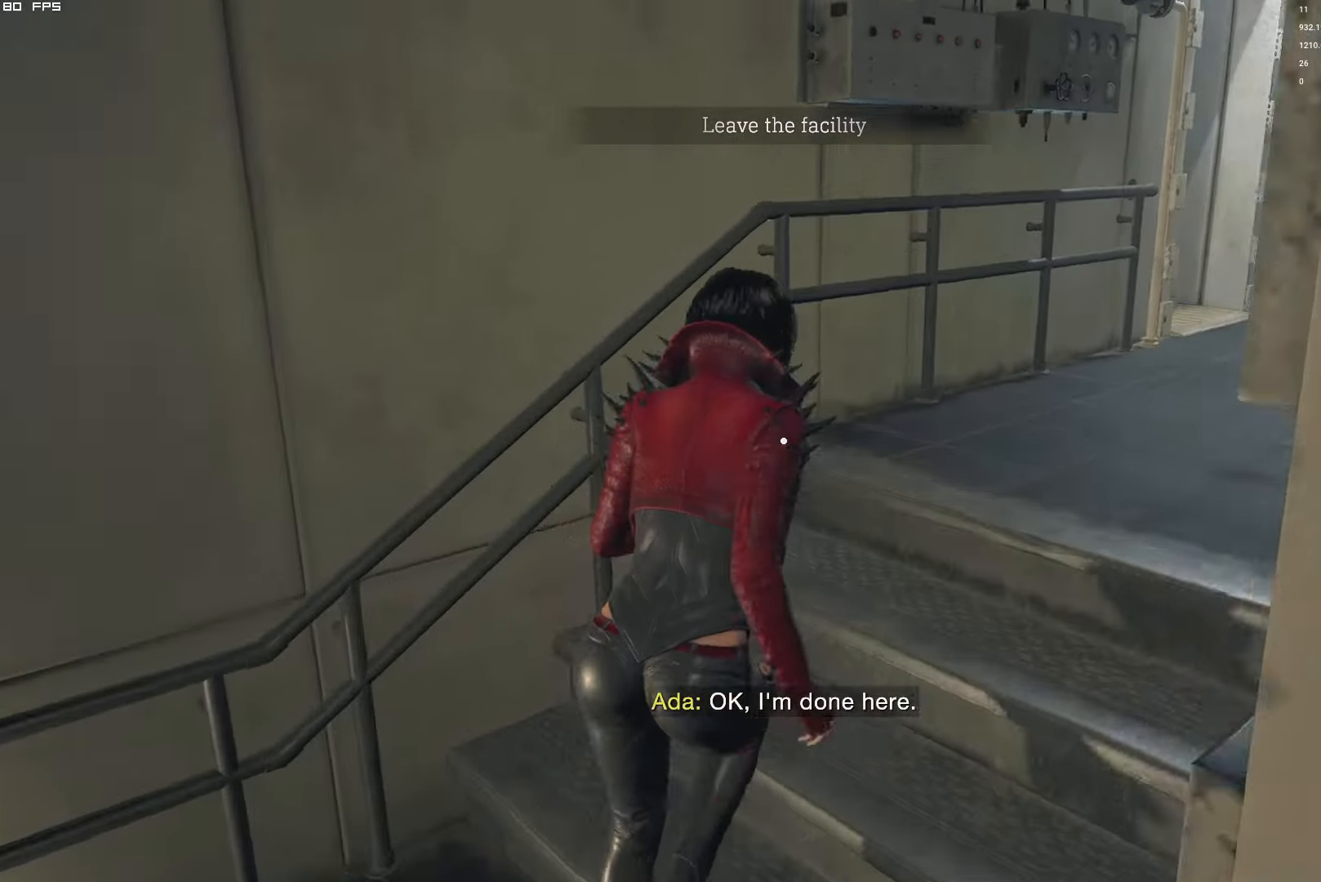
{"keys": ["d", "shift", "w"], "mouse": [], "events": [[84, "d", "up"], [184, "d", "down"]]}
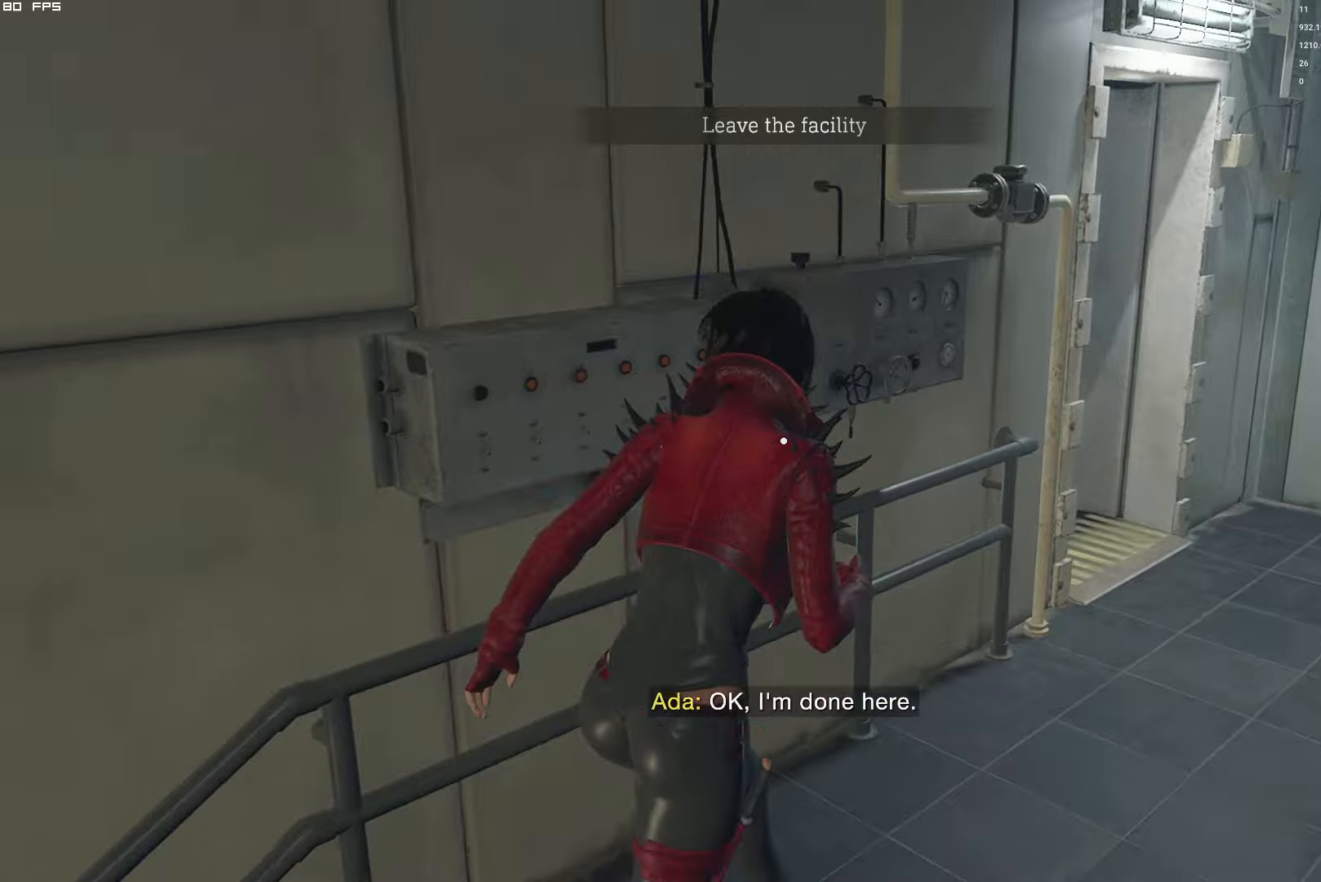
{"keys": ["shift", "w"], "mouse": [], "events": [[416, "d", "up"]]}
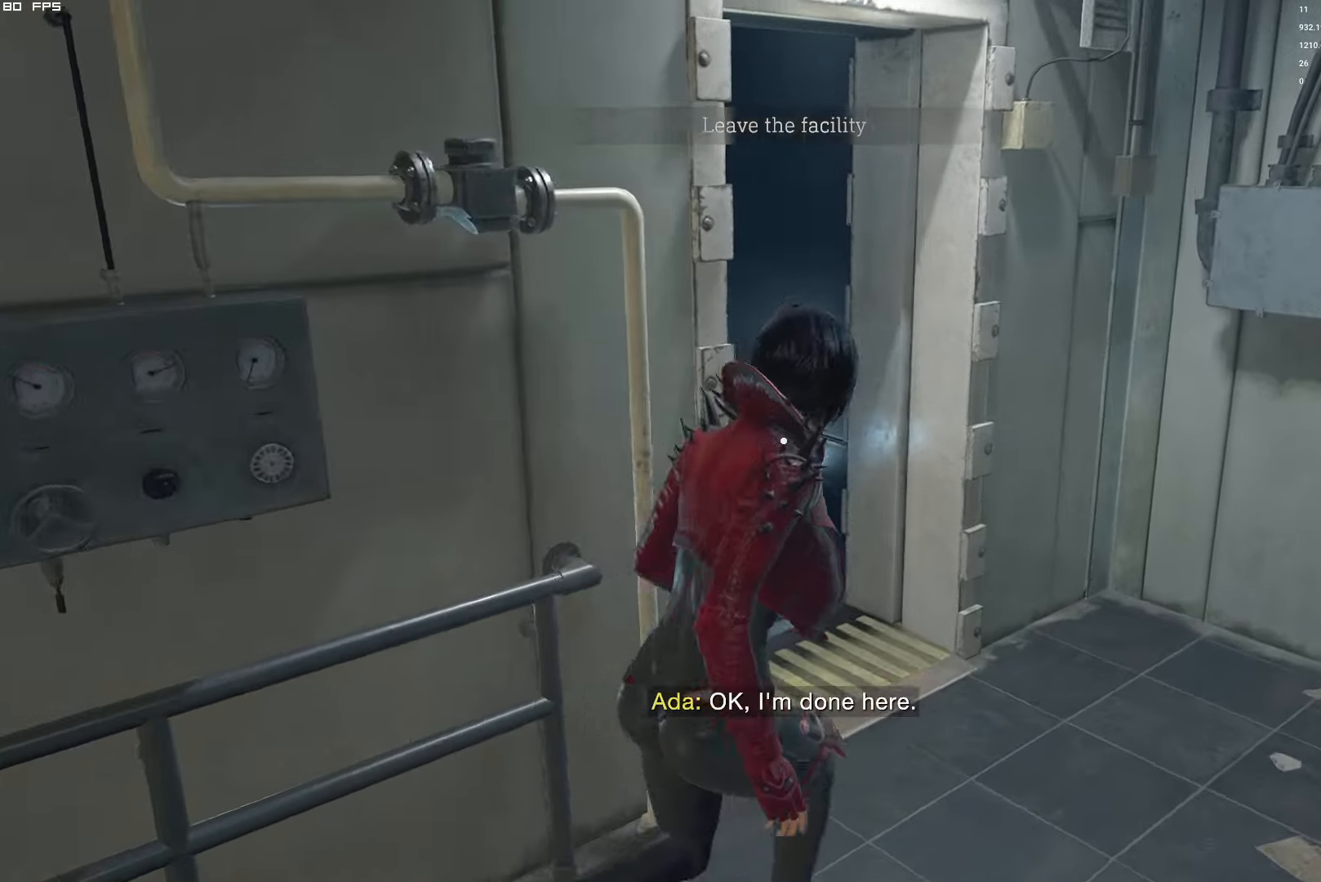
{"keys": ["shift", "w"], "mouse": [], "events": [[133, "a", "down"], [433, "a", "up"]]}
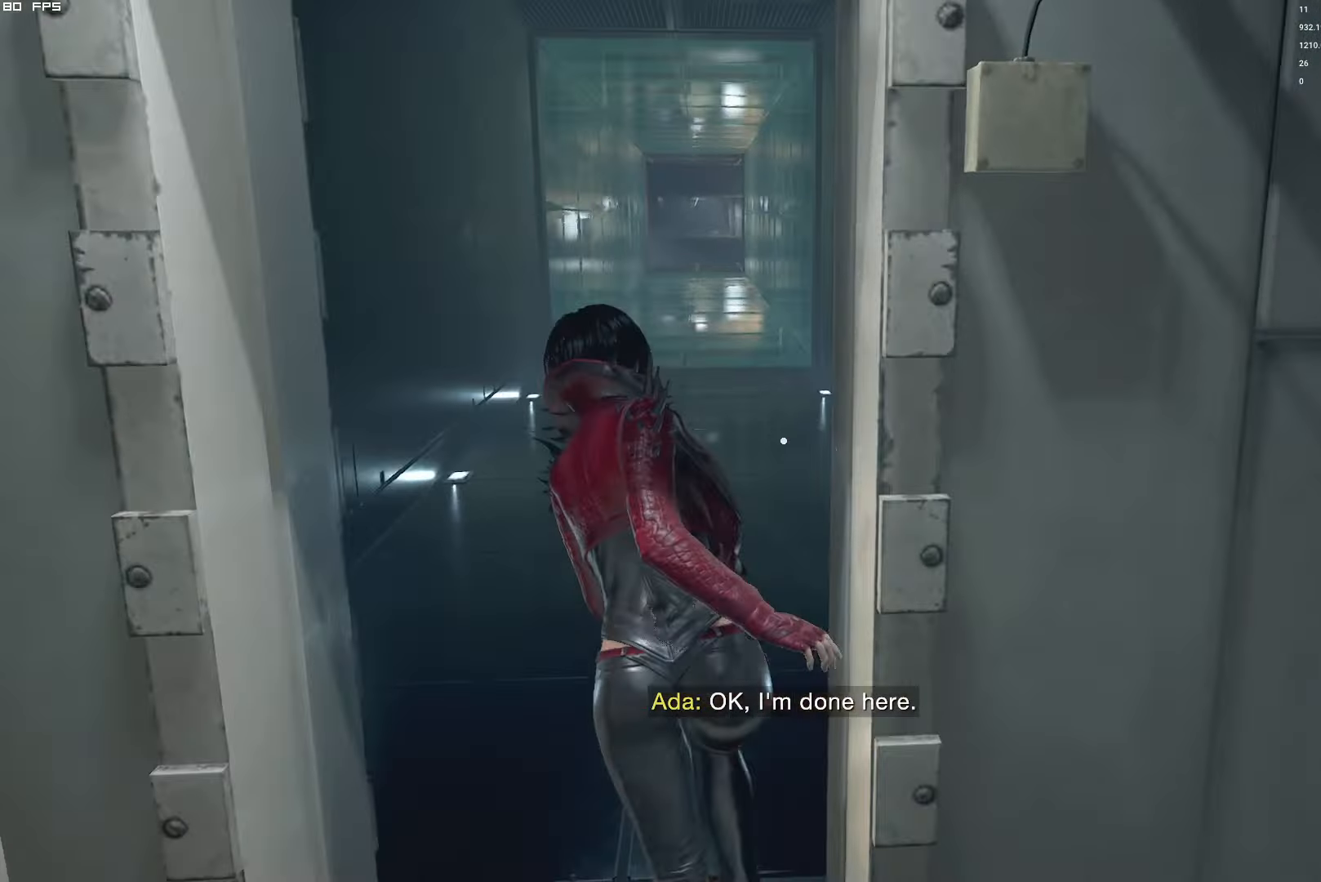
{"keys": ["w"], "mouse": [], "events": [[200, "shift", "up"]]}
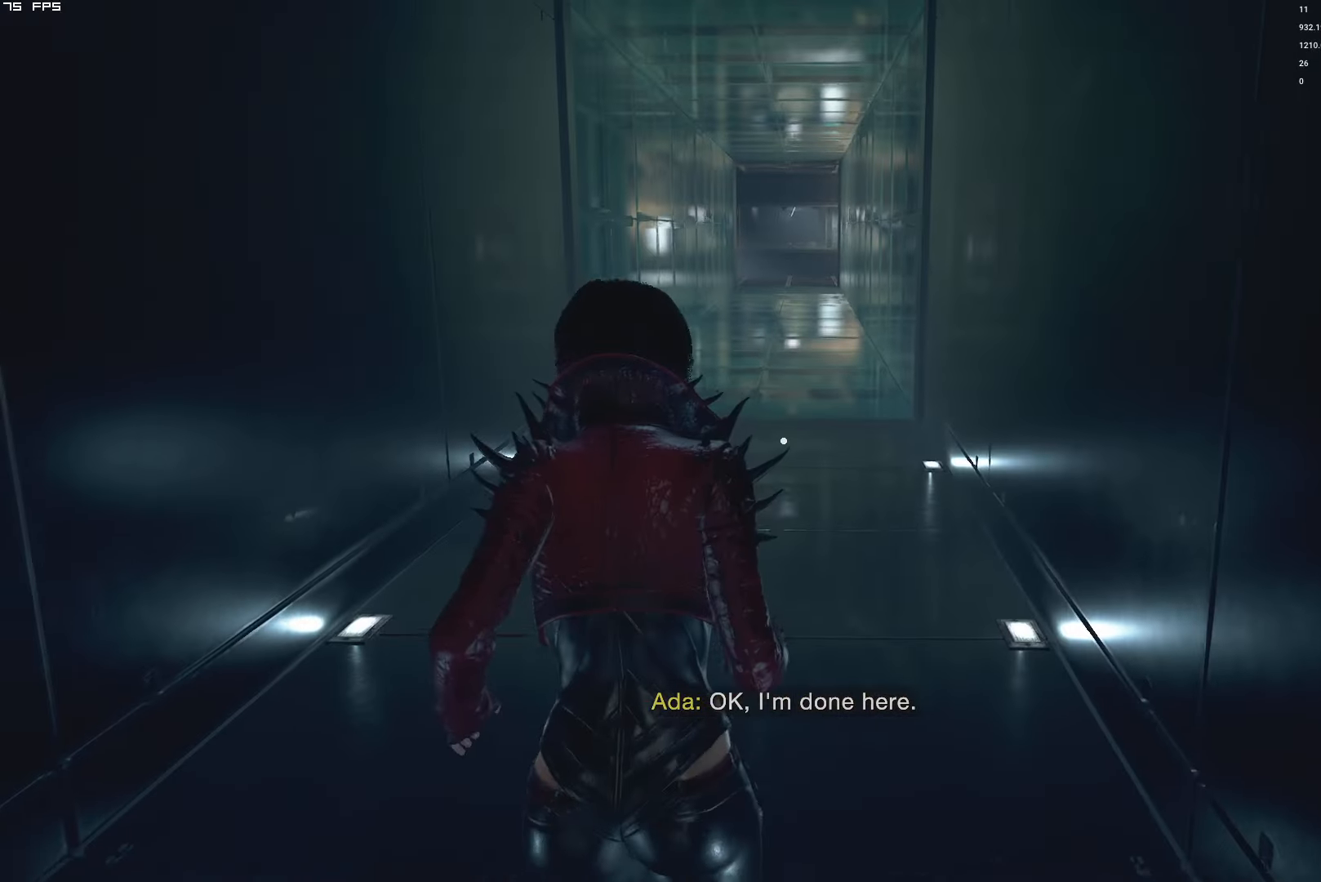
{"keys": ["1", "w"], "mouse": [], "events": [[383, "3", "down"], [466, "1", "down"], [466, "3", "up"]]}
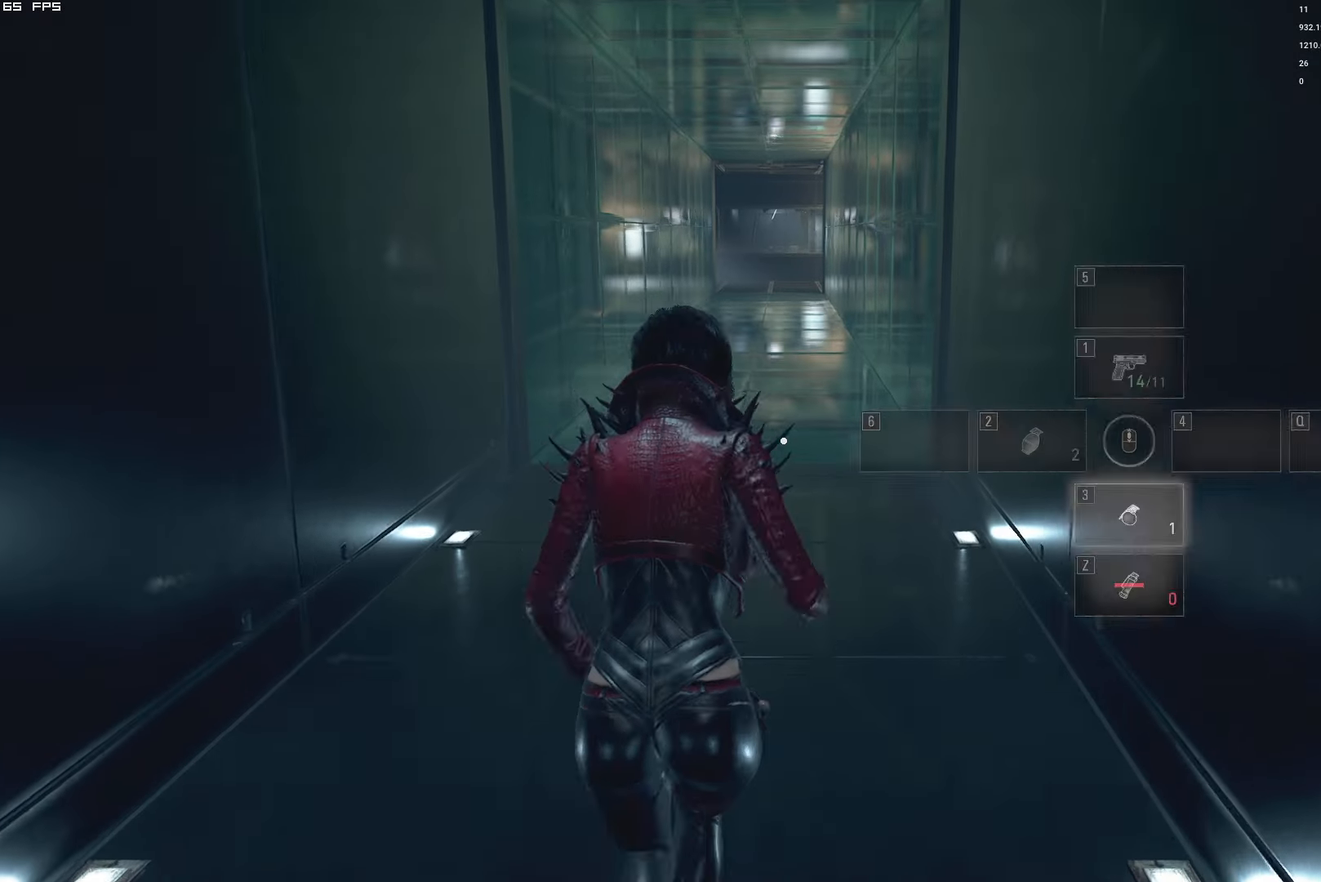
{"keys": ["w"], "mouse": [], "events": [[66, "1", "up"]]}
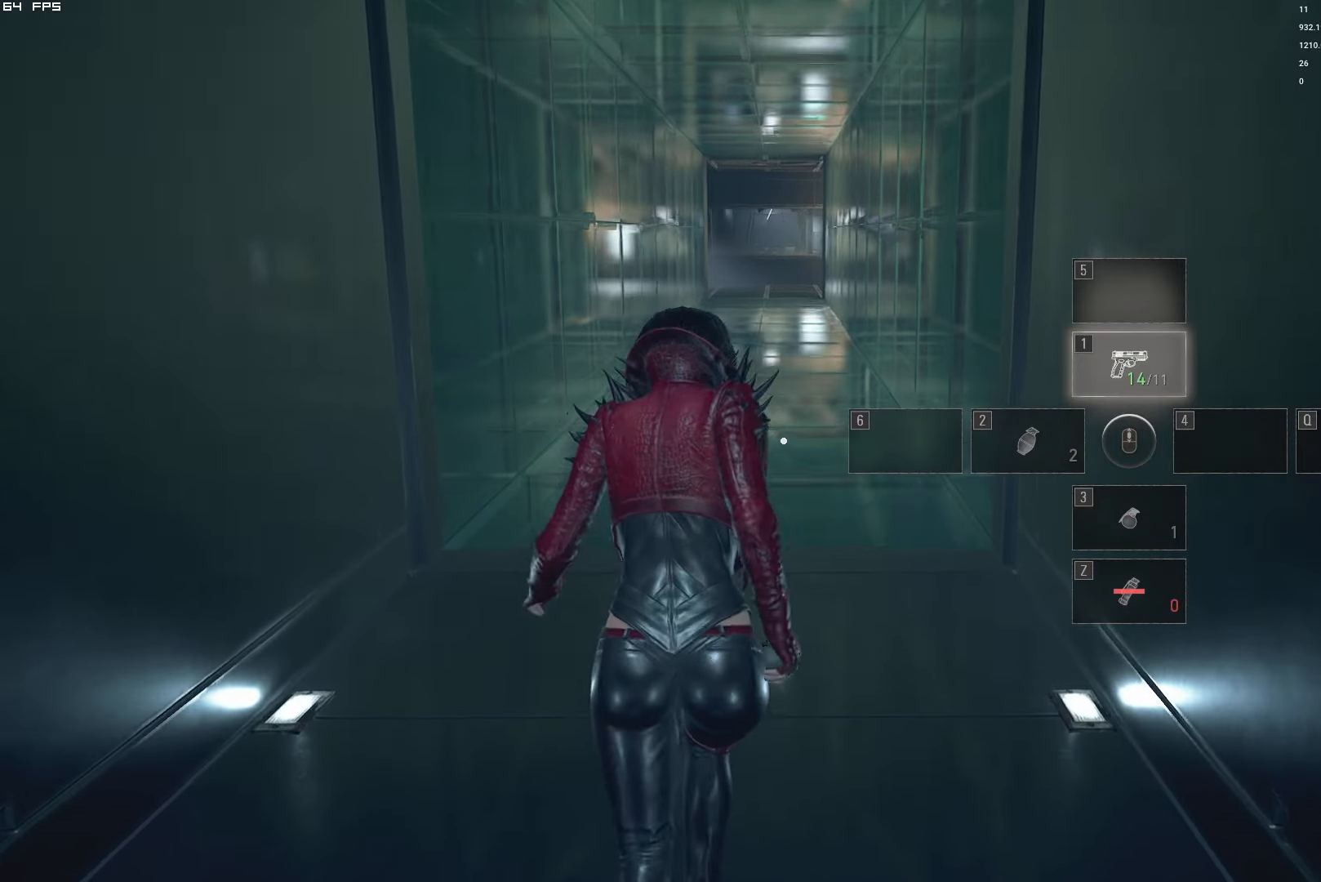
{"keys": ["w"], "mouse": [], "events": []}
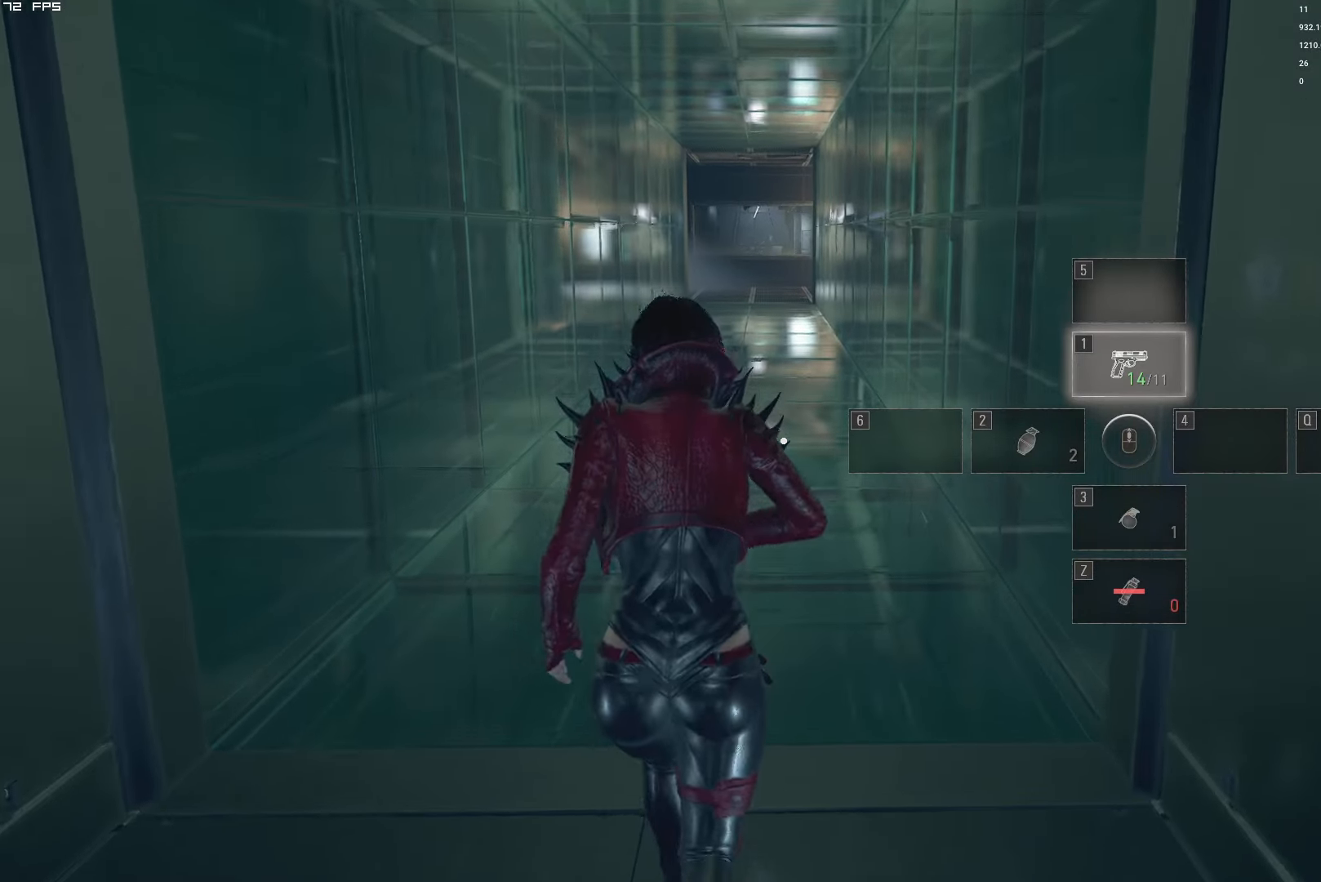
{"keys": ["w"], "mouse": [], "events": []}
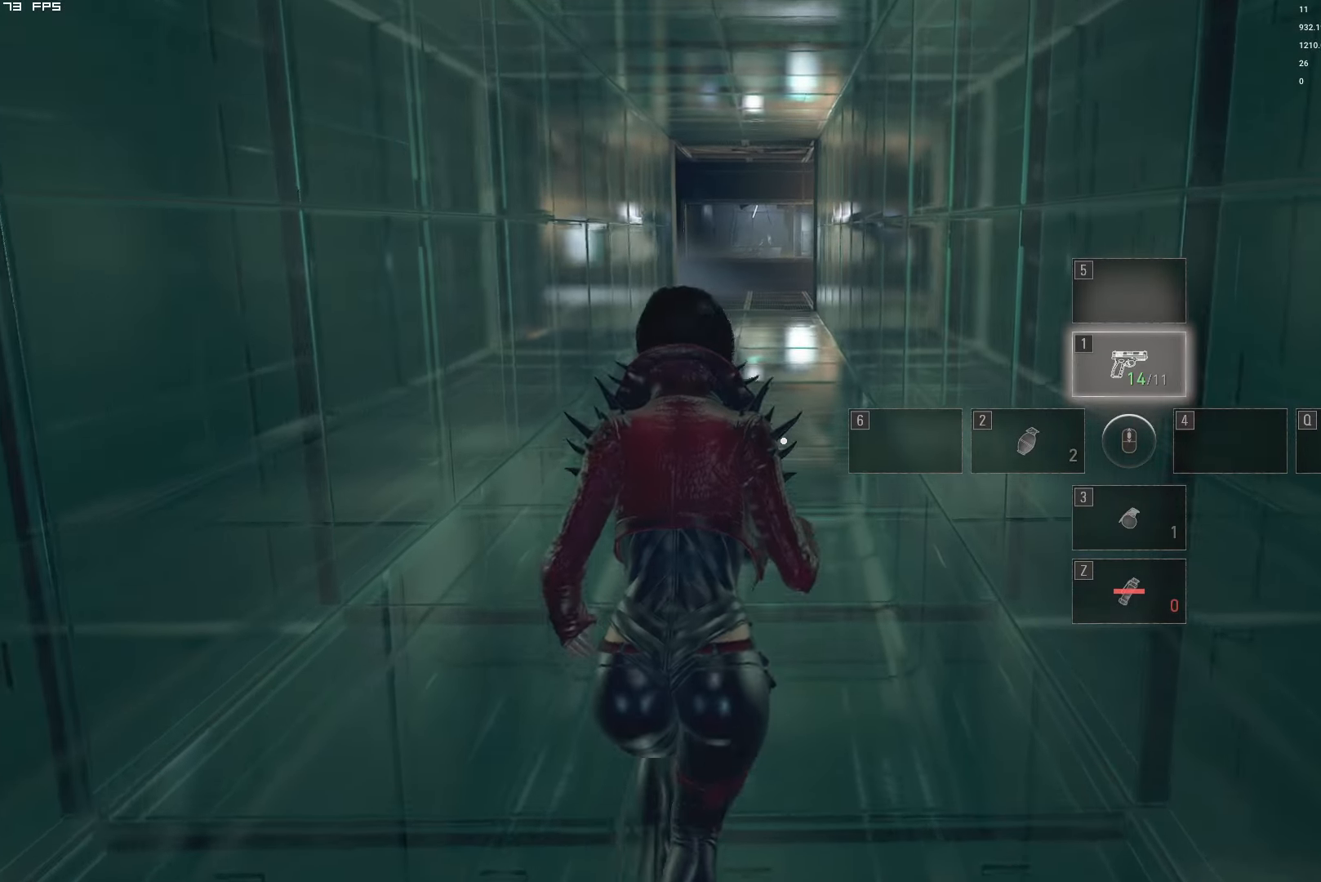
{"keys": ["w"], "mouse": [], "events": []}
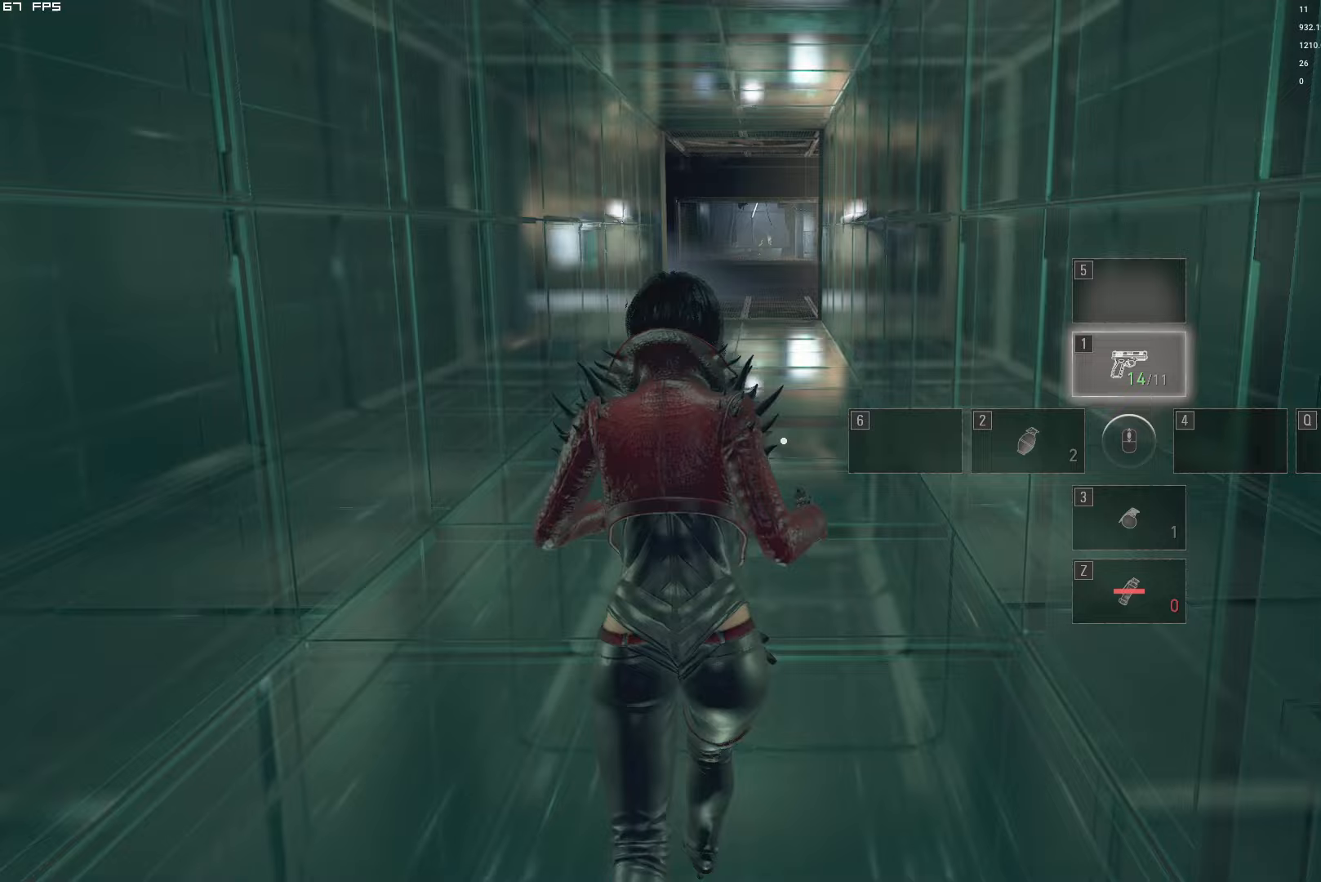
{"keys": ["w"], "mouse": [], "events": []}